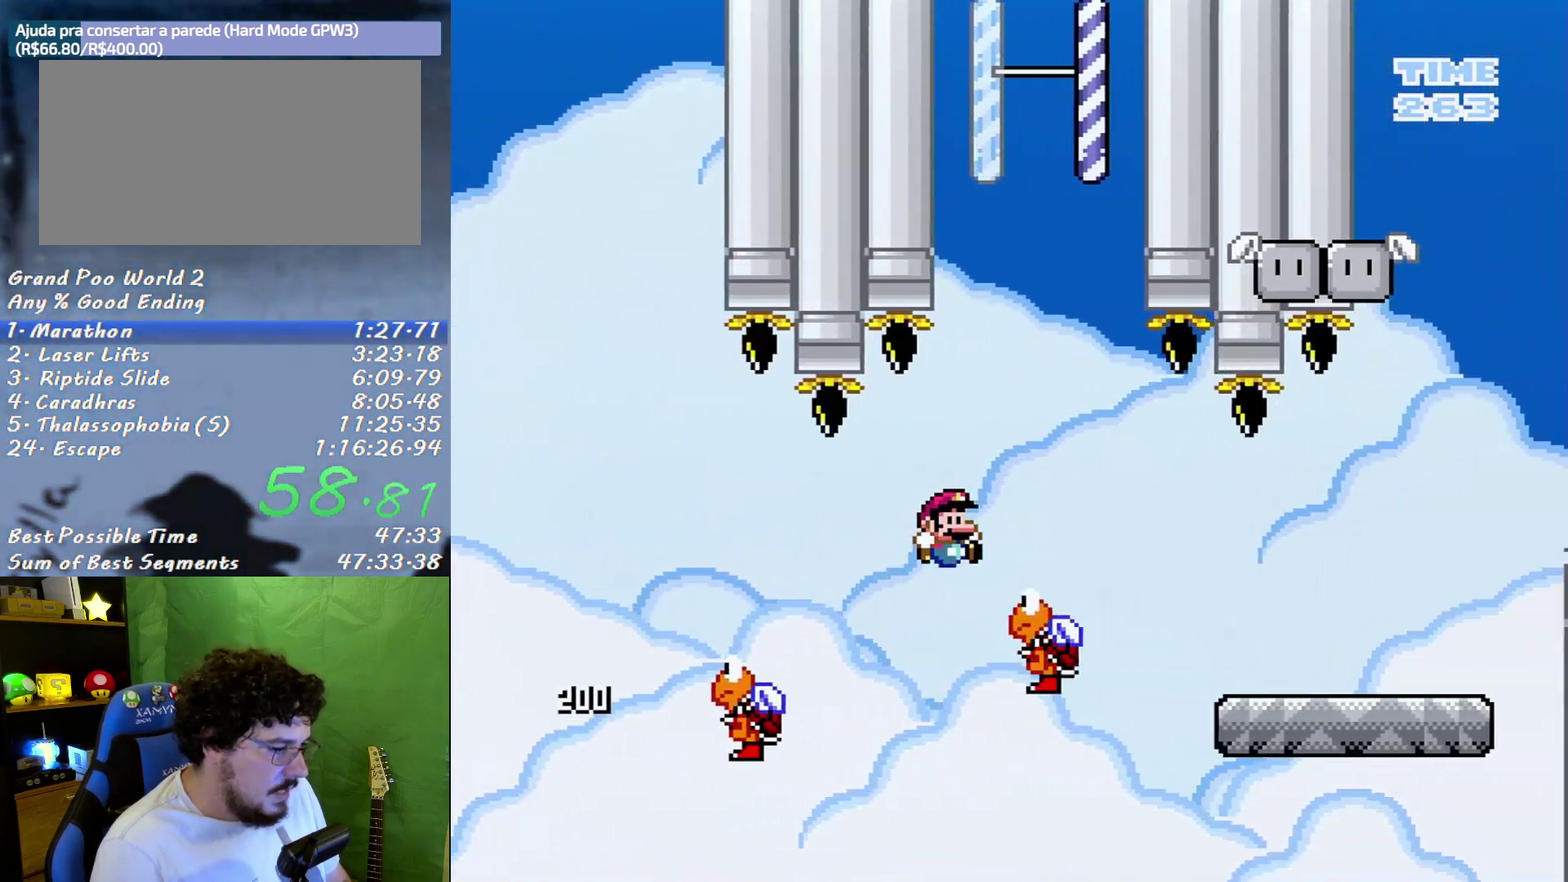
Gameplay with a controller (Nintendo layout); each line is a JSON object with the inputs held at the frame after it. "events" lists button and stick changes between this image and that frame as [ms after this image, input, new state], when the widget could be followed in between. Not read: L3 R3.
{"buttons": ["X", "DPAD_RIGHT"], "events": [[183, "B", "down"], [300, "B", "up"], [483, "Y", "up"]]}
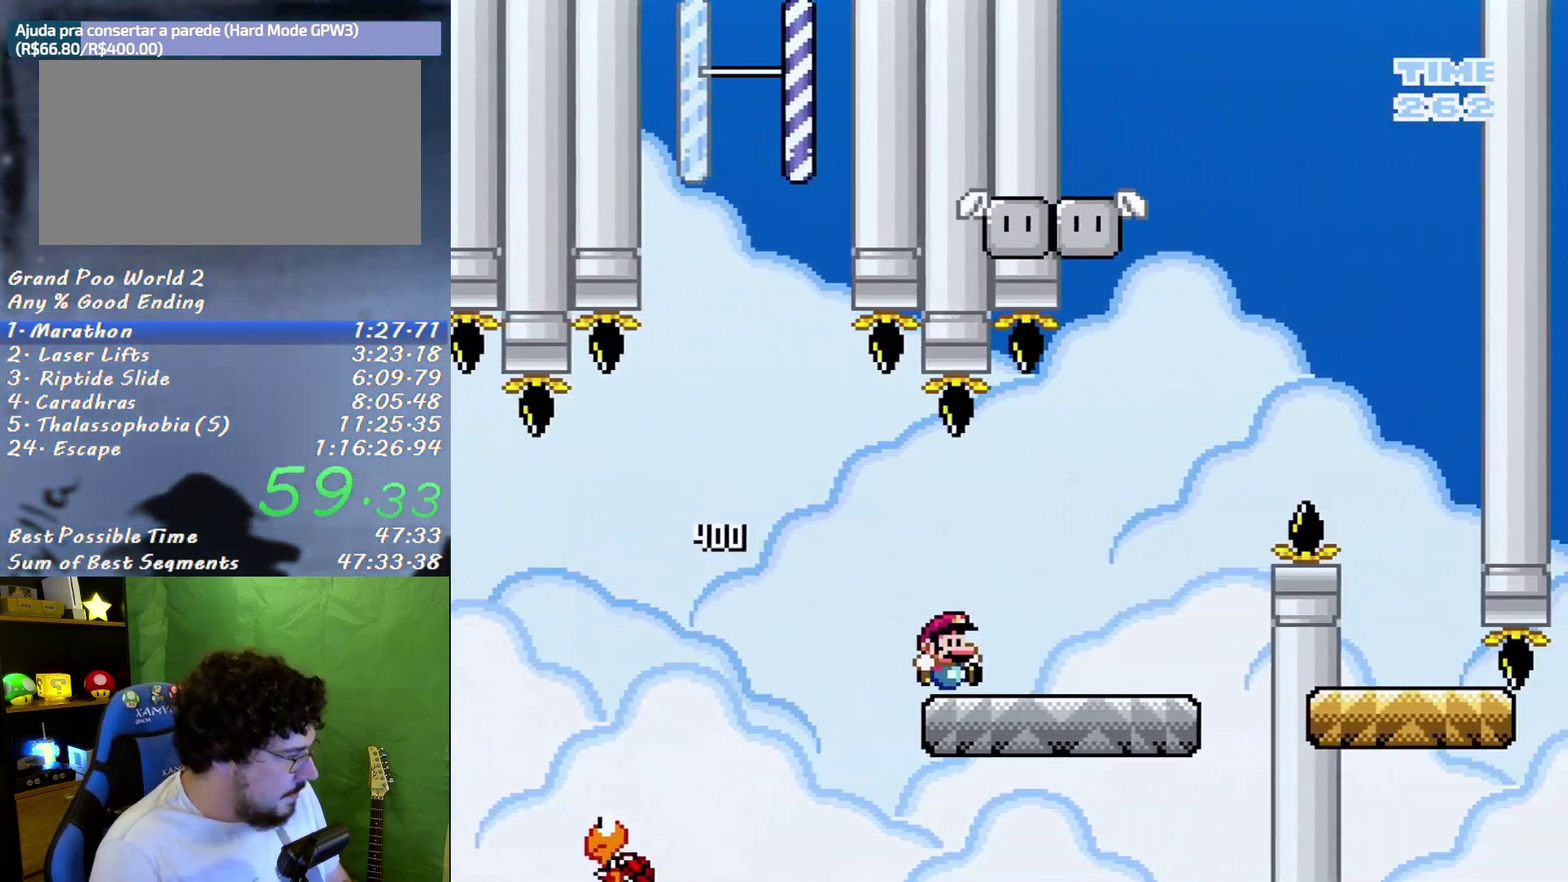
{"buttons": ["B", "X", "DPAD_RIGHT"], "events": [[117, "B", "down"]]}
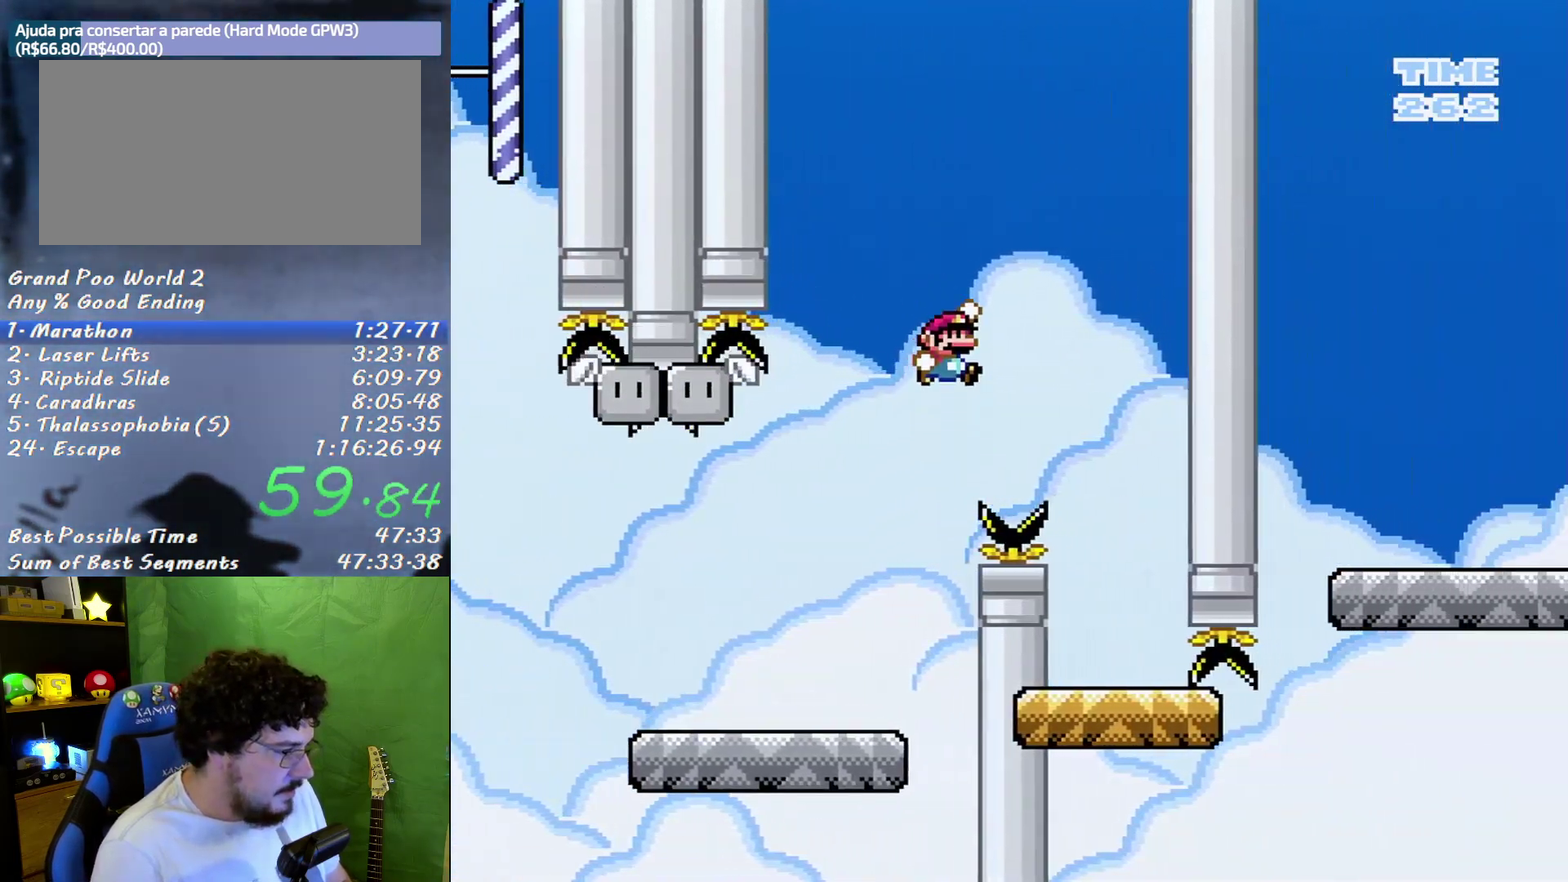
{"buttons": ["X", "DPAD_RIGHT"], "events": [[117, "B", "up"], [167, "DPAD_RIGHT", "up"], [200, "DPAD_LEFT", "down"], [367, "DPAD_LEFT", "up"], [400, "DPAD_RIGHT", "down"]]}
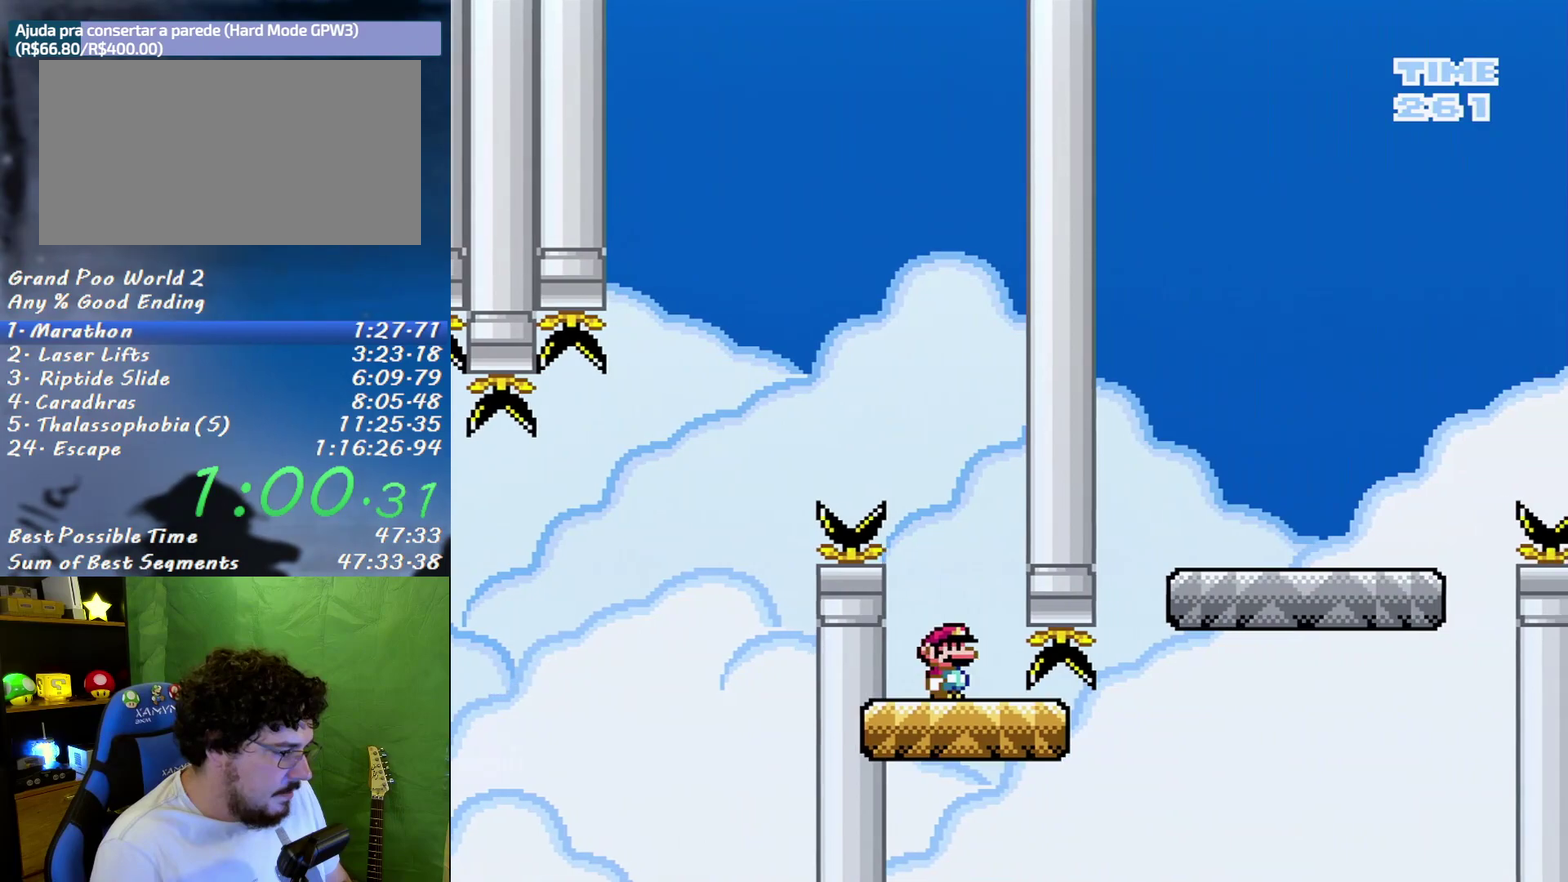
{"buttons": ["B", "X", "DPAD_RIGHT"], "events": [[183, "B", "down"]]}
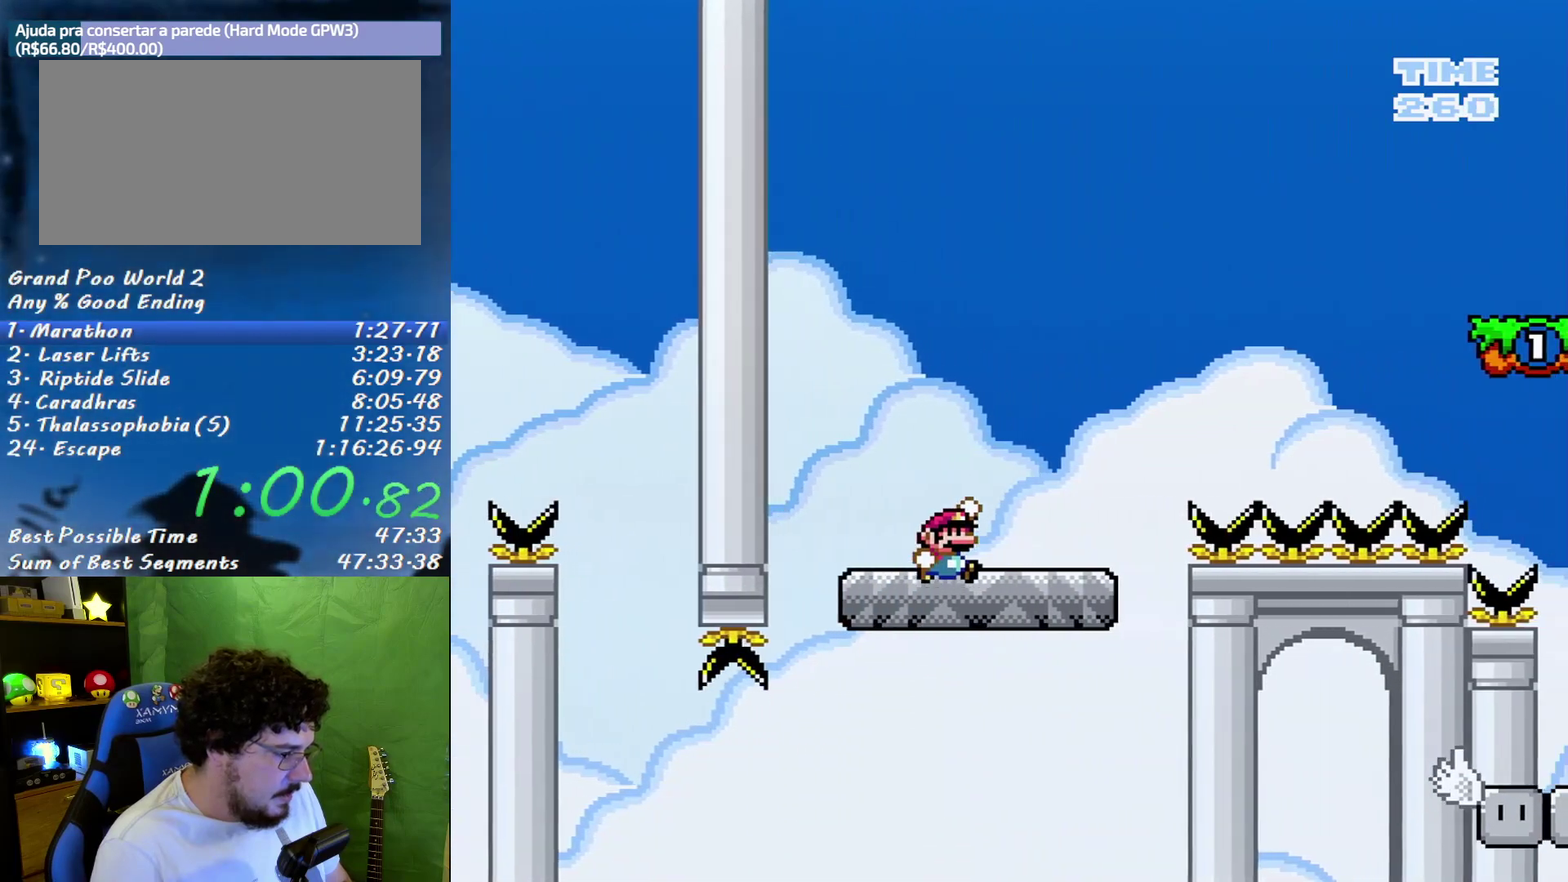
{"buttons": ["B", "X", "DPAD_RIGHT"], "events": [[17, "B", "up"], [233, "B", "down"]]}
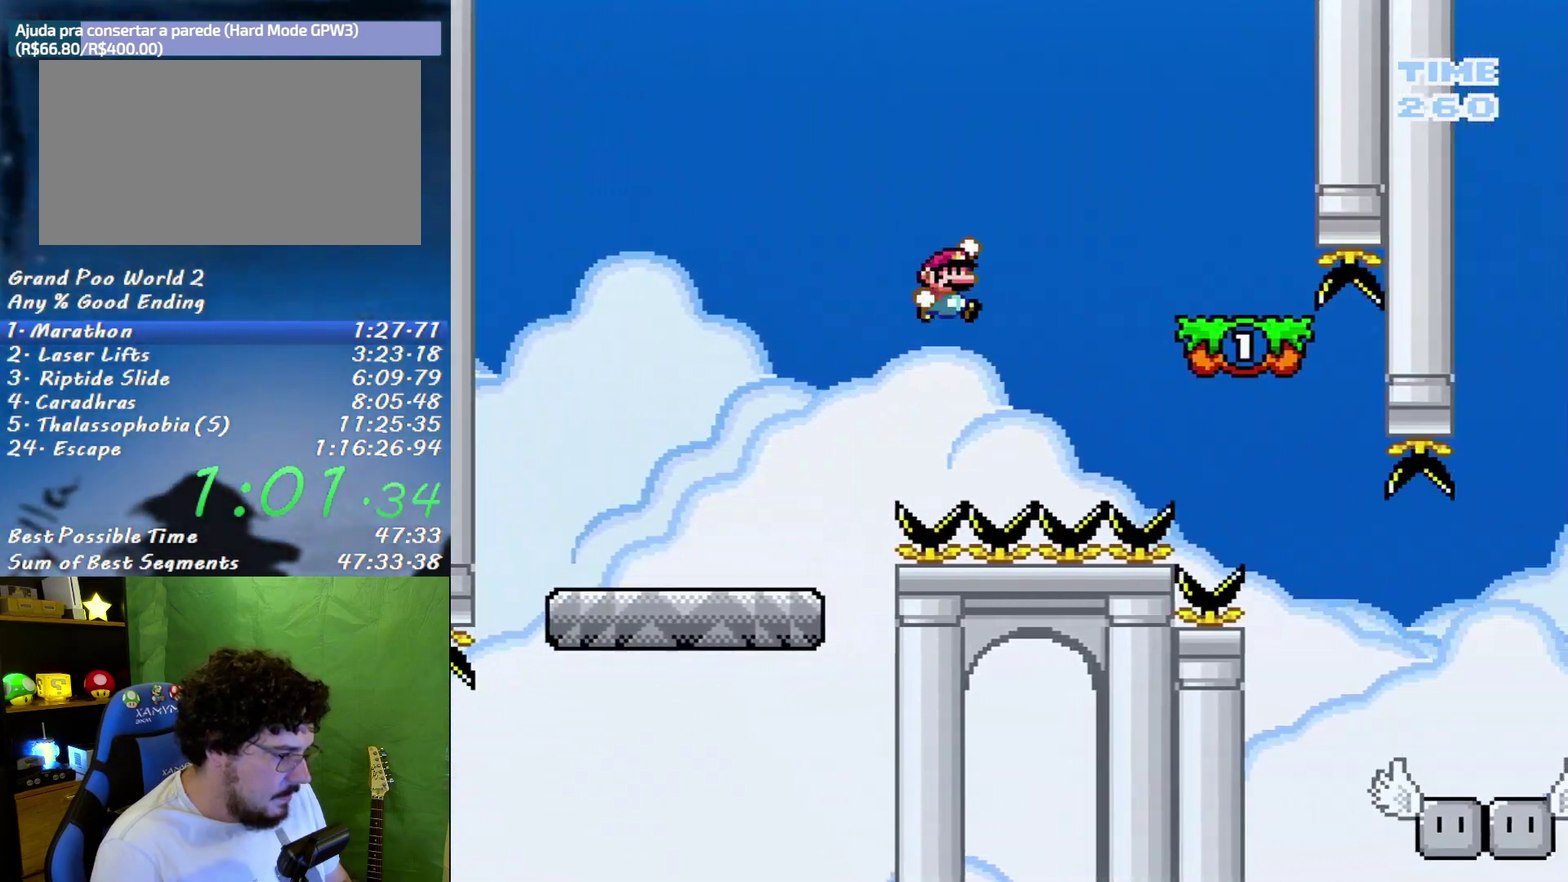
{"buttons": ["B", "X", "DPAD_LEFT"], "events": [[200, "B", "up"], [400, "B", "down"], [417, "DPAD_RIGHT", "up"], [450, "DPAD_LEFT", "down"]]}
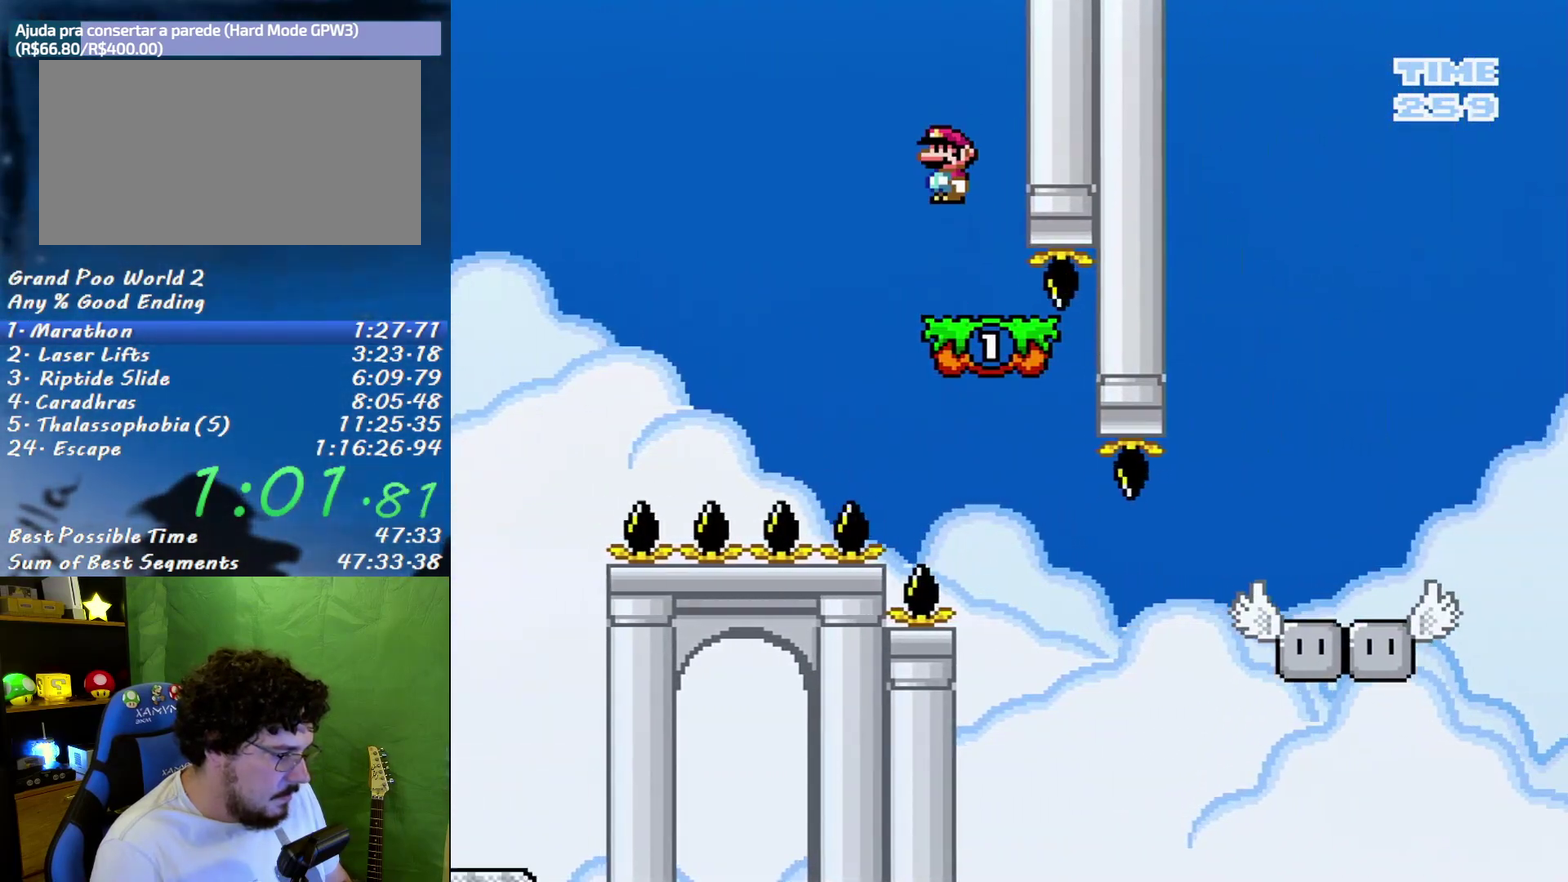
{"buttons": ["B", "X", "DPAD_RIGHT"], "events": [[83, "B", "up"], [300, "DPAD_LEFT", "up"], [300, "DPAD_RIGHT", "down"], [367, "B", "down"]]}
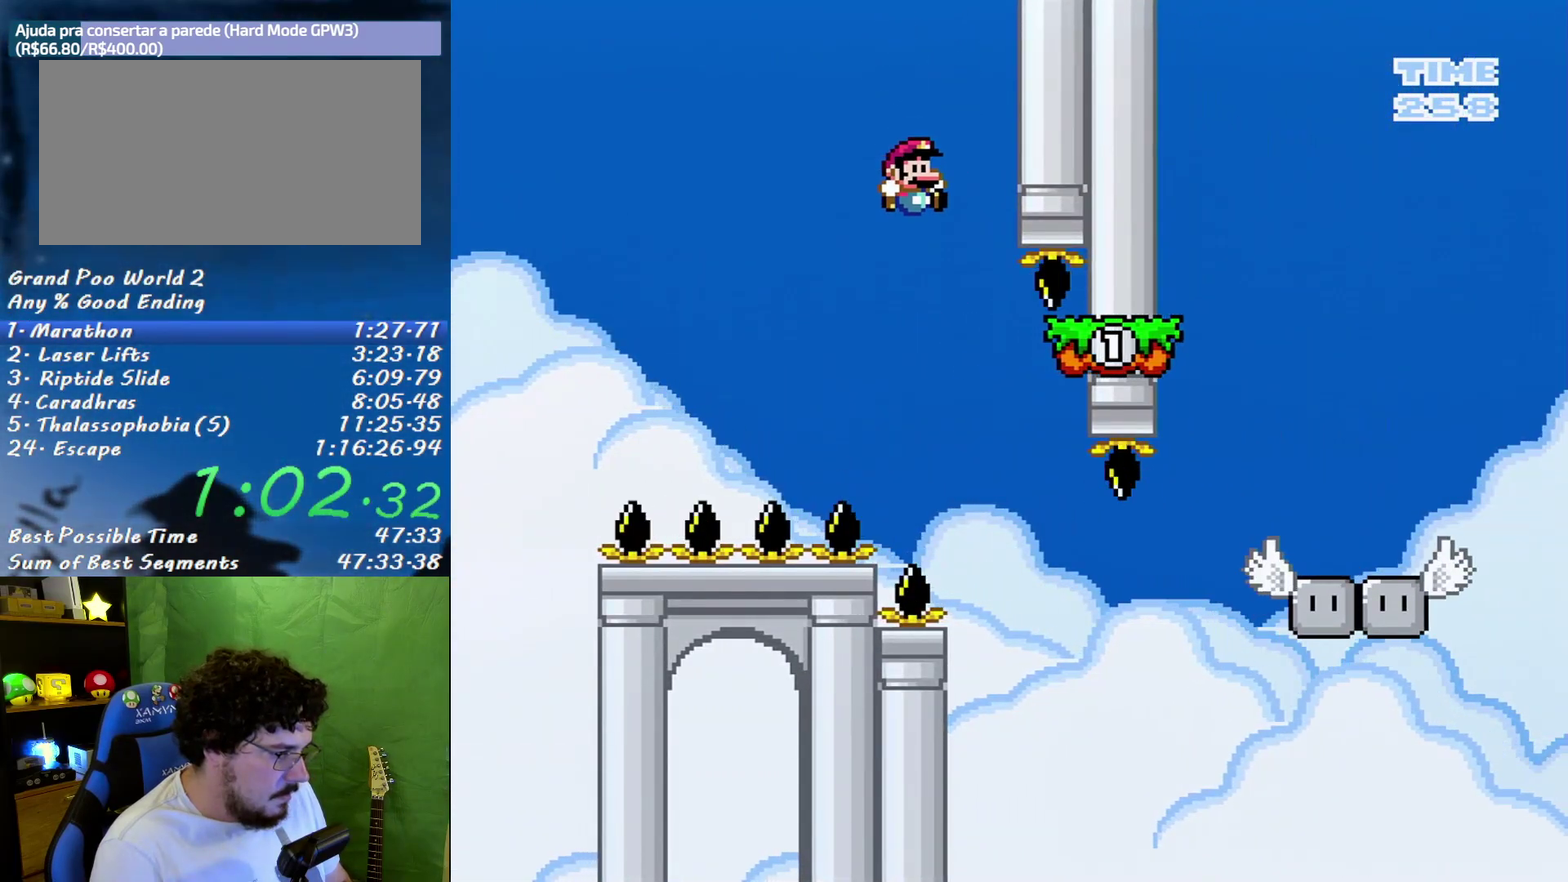
{"buttons": ["X", "DPAD_RIGHT"], "events": [[400, "B", "up"]]}
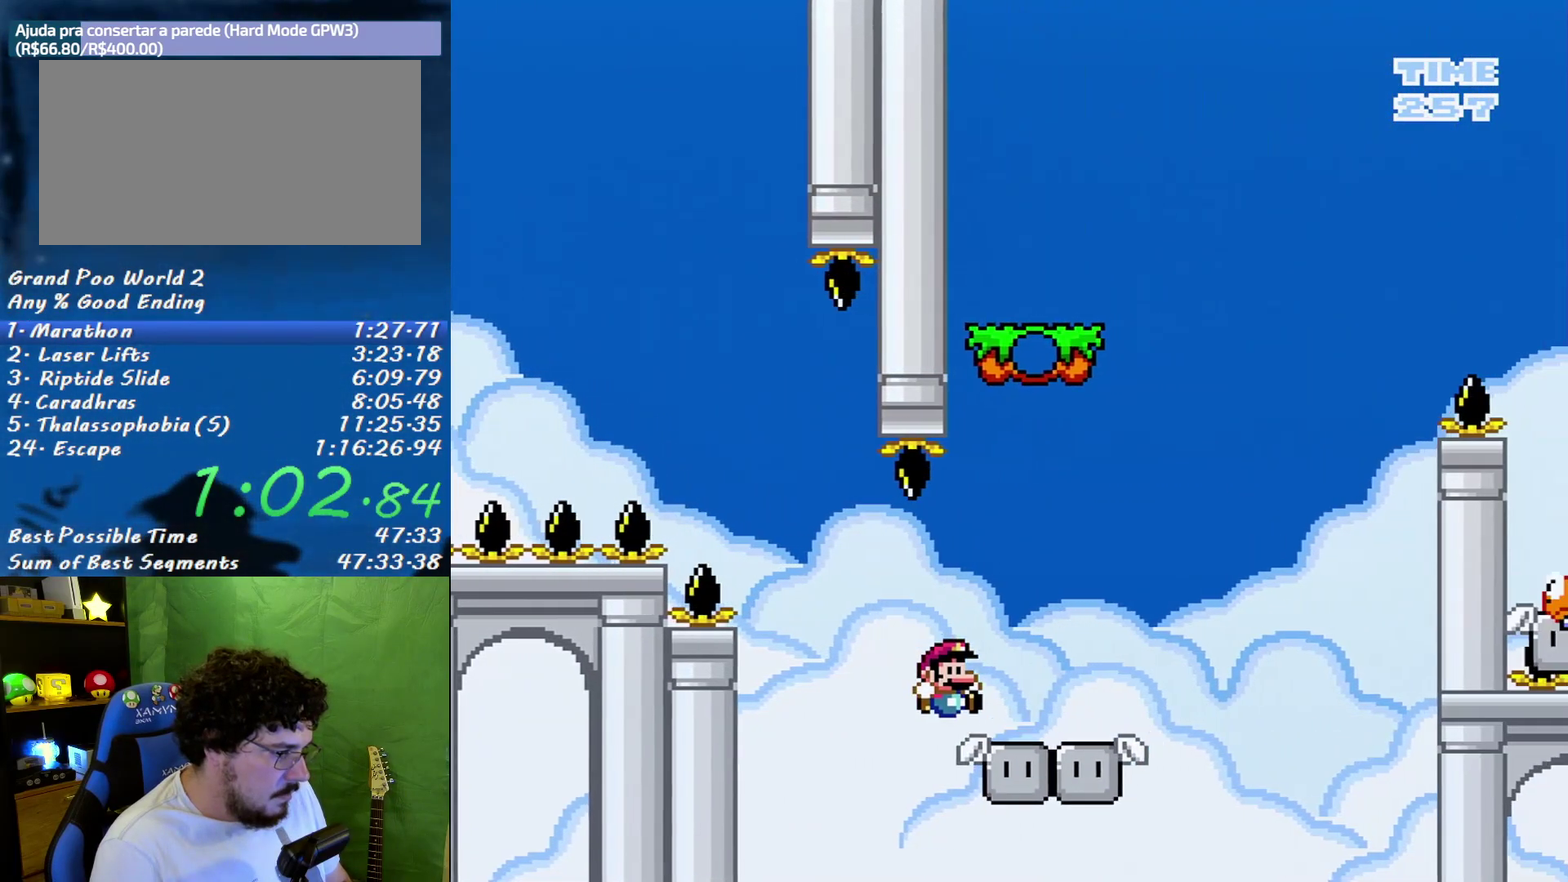
{"buttons": ["B", "X", "DPAD_RIGHT"], "events": [[50, "A", "down"], [167, "A", "up"], [367, "B", "down"]]}
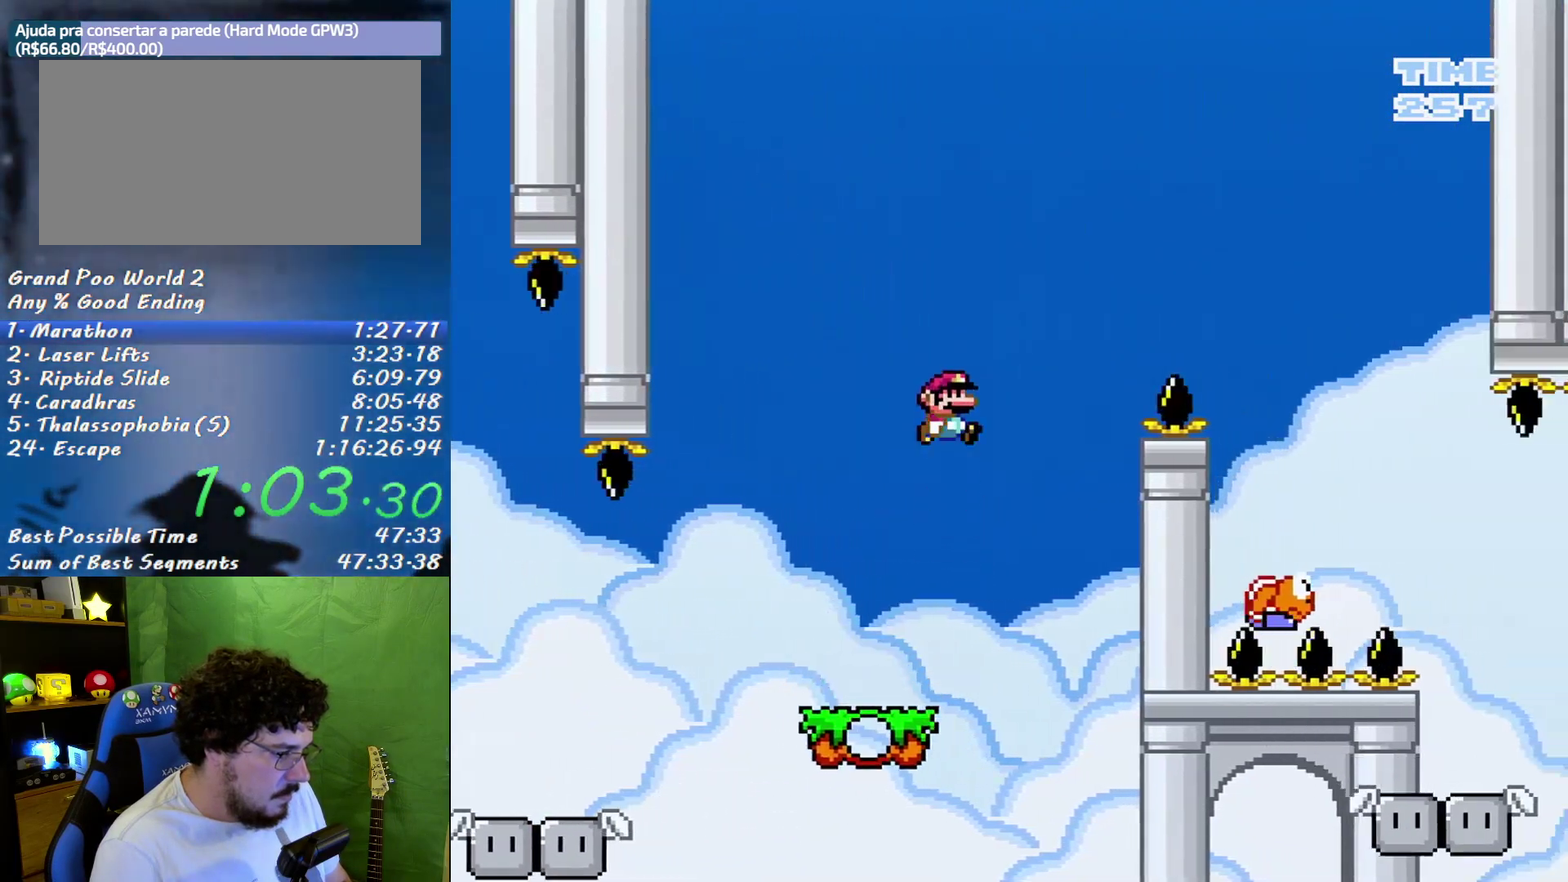
{"buttons": ["B", "X", "DPAD_RIGHT"], "events": []}
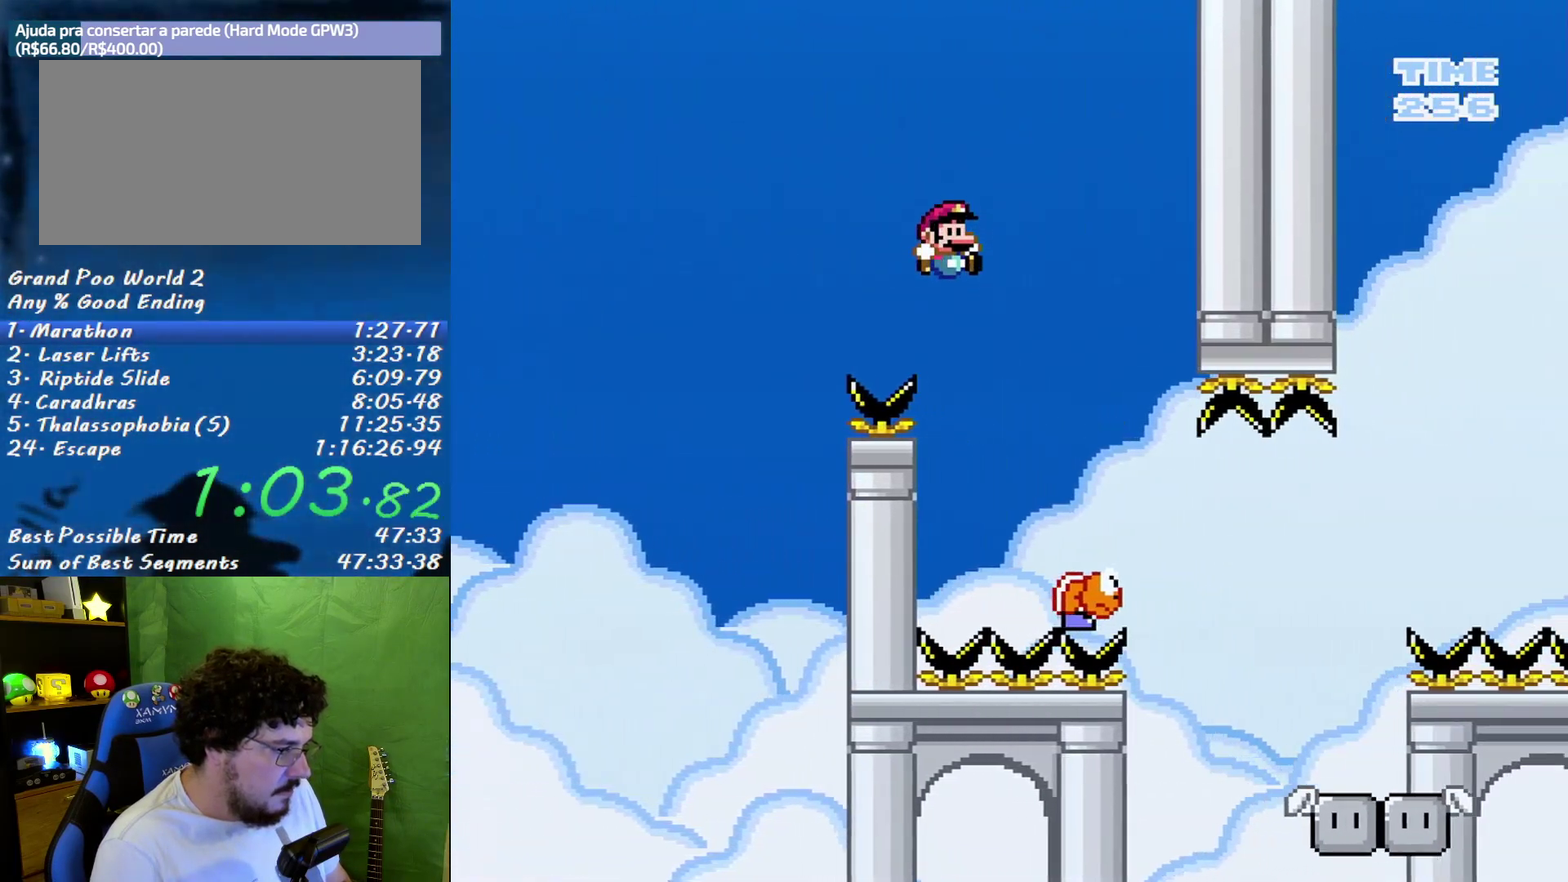
{"buttons": ["B", "X", "DPAD_RIGHT"], "events": [[150, "DPAD_RIGHT", "up"], [167, "DPAD_LEFT", "down"], [400, "DPAD_LEFT", "up"], [400, "DPAD_RIGHT", "down"]]}
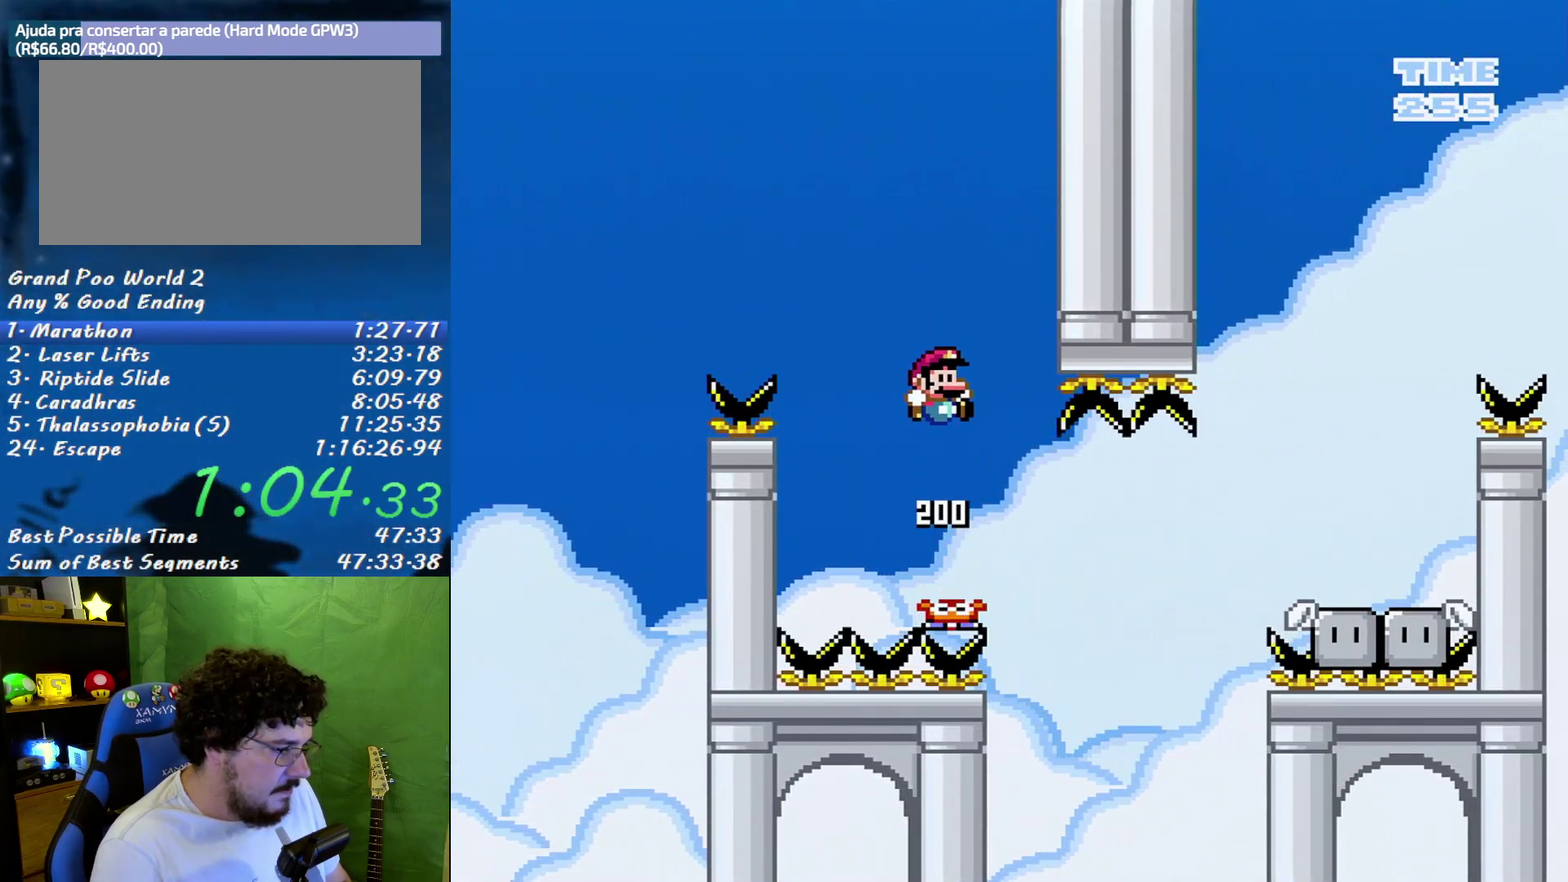
{"buttons": ["B", "X", "DPAD_RIGHT"], "events": [[17, "DPAD_RIGHT", "up"], [150, "DPAD_LEFT", "down"], [333, "DPAD_LEFT", "up"], [367, "DPAD_RIGHT", "down"]]}
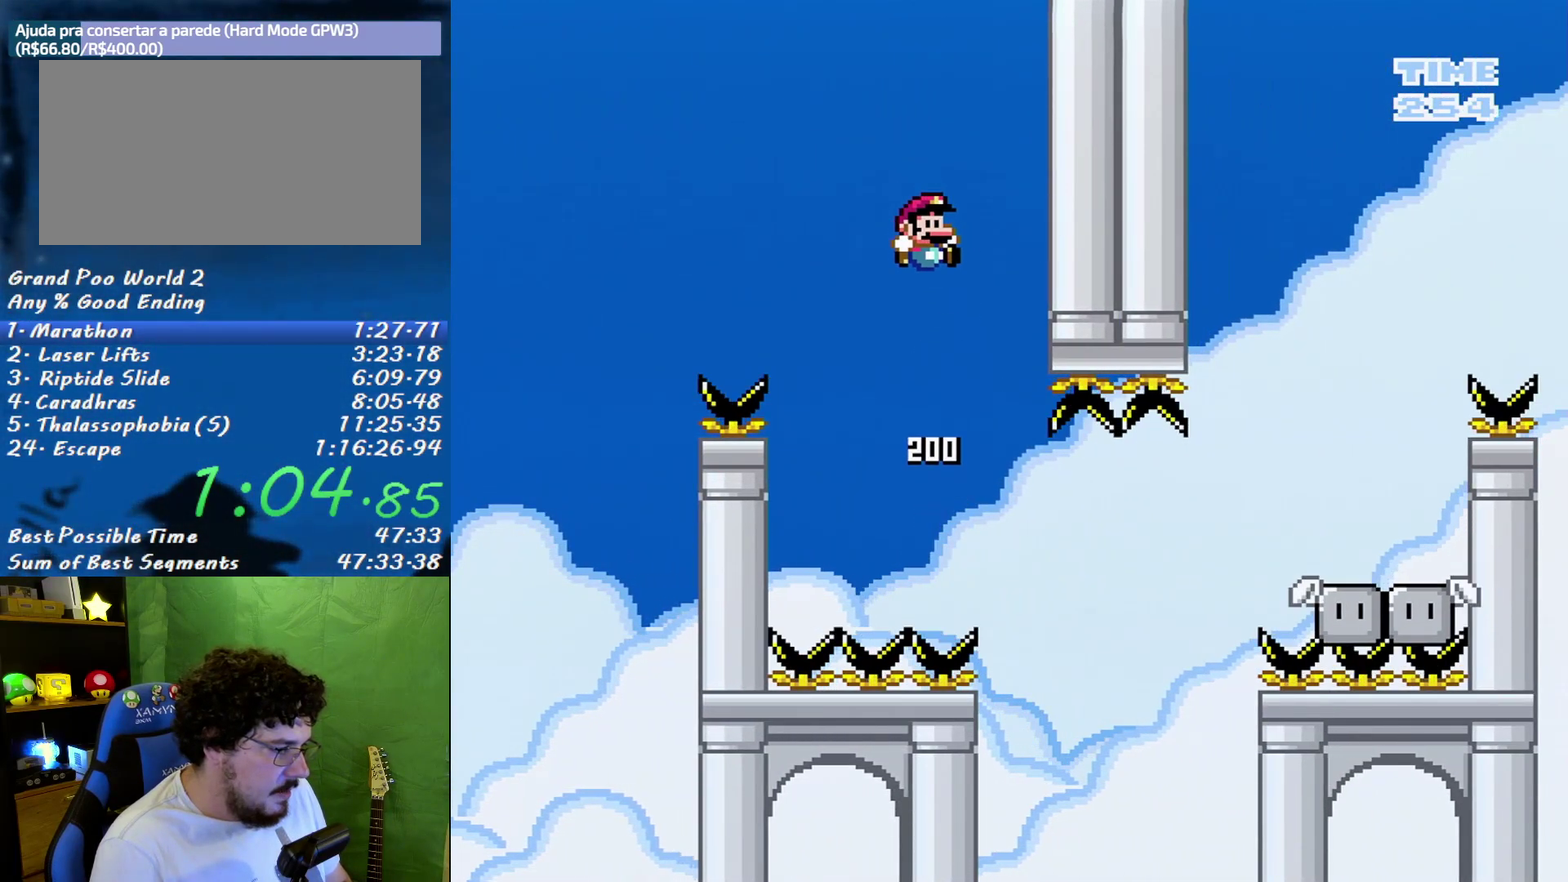
{"buttons": ["B", "X", "DPAD_RIGHT"], "events": [[17, "DPAD_RIGHT", "up"], [117, "DPAD_RIGHT", "down"]]}
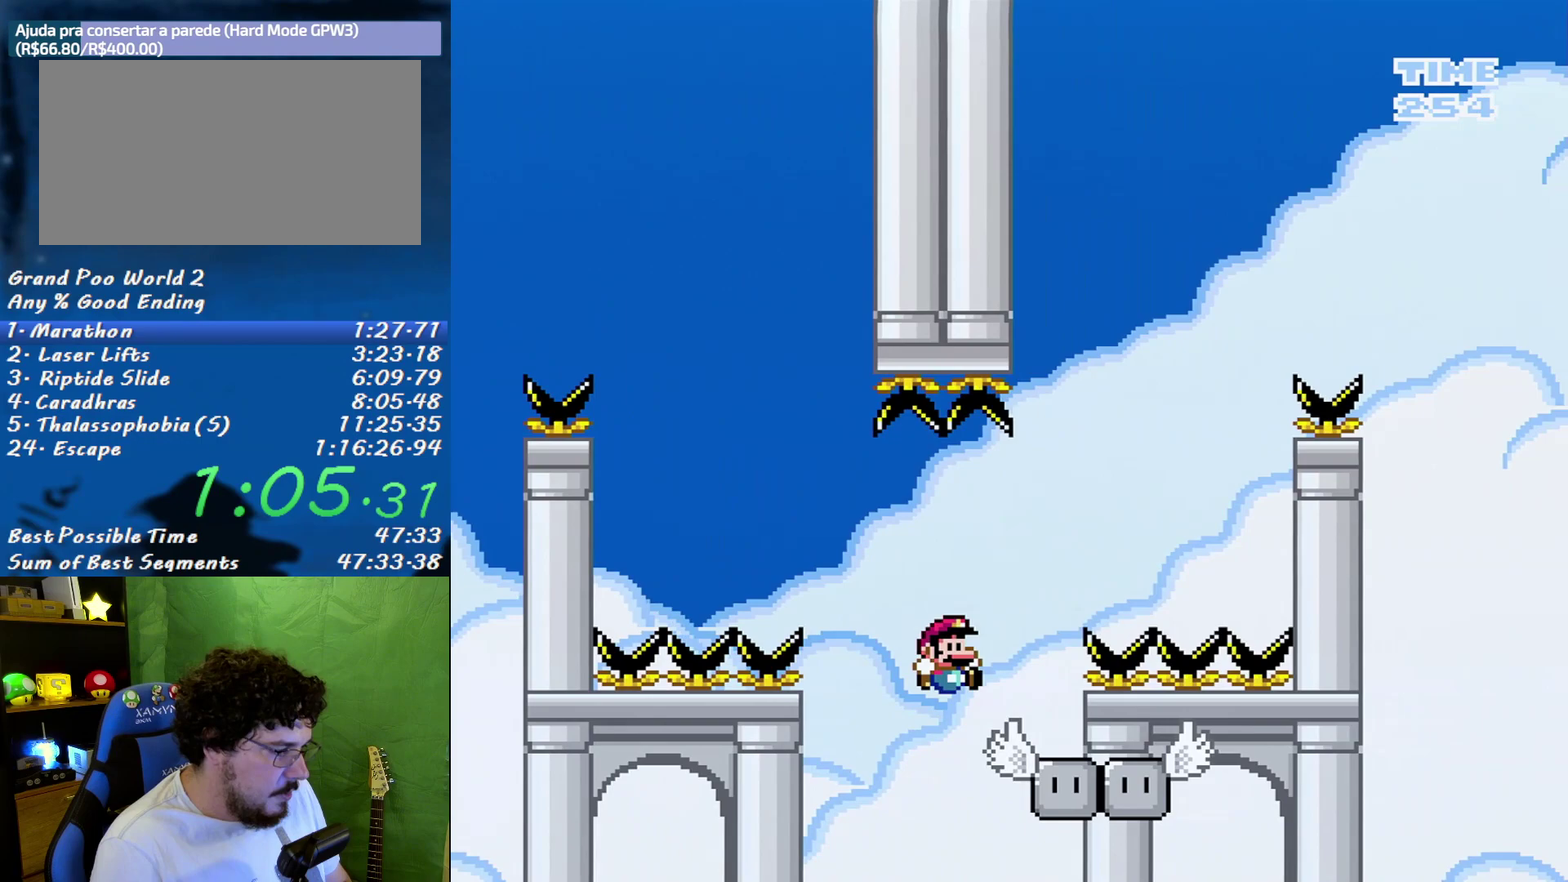
{"buttons": ["B", "X"], "events": [[117, "DPAD_LEFT", "down"], [117, "DPAD_RIGHT", "up"], [150, "B", "up"], [233, "DPAD_LEFT", "up"], [267, "DPAD_RIGHT", "down"], [483, "B", "down"], [483, "DPAD_RIGHT", "up"]]}
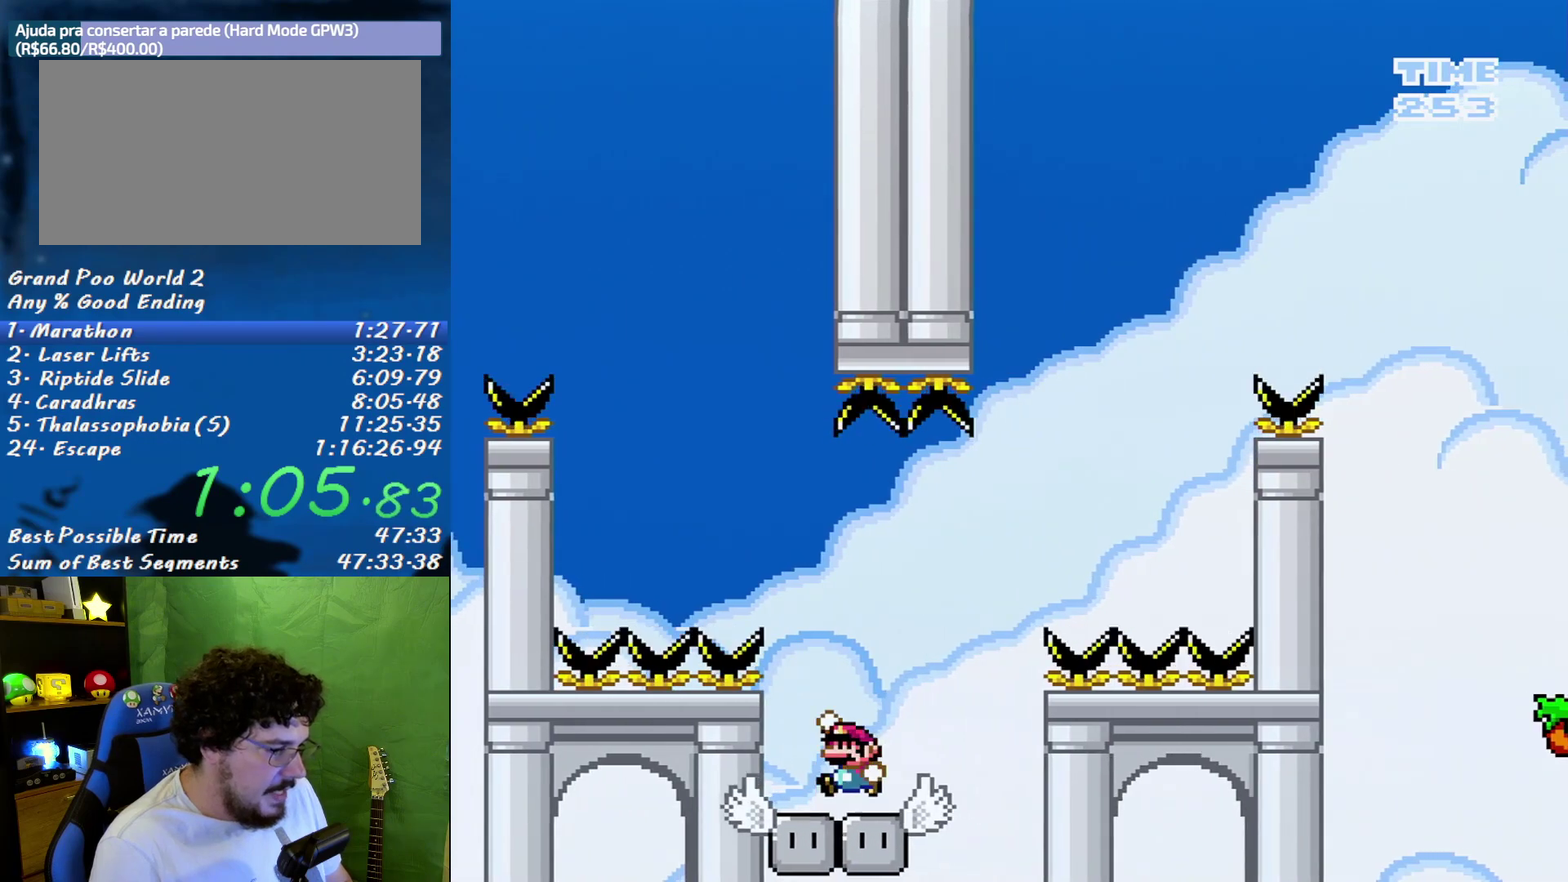
{"buttons": ["B", "X", "DPAD_LEFT"], "events": [[17, "DPAD_LEFT", "down"]]}
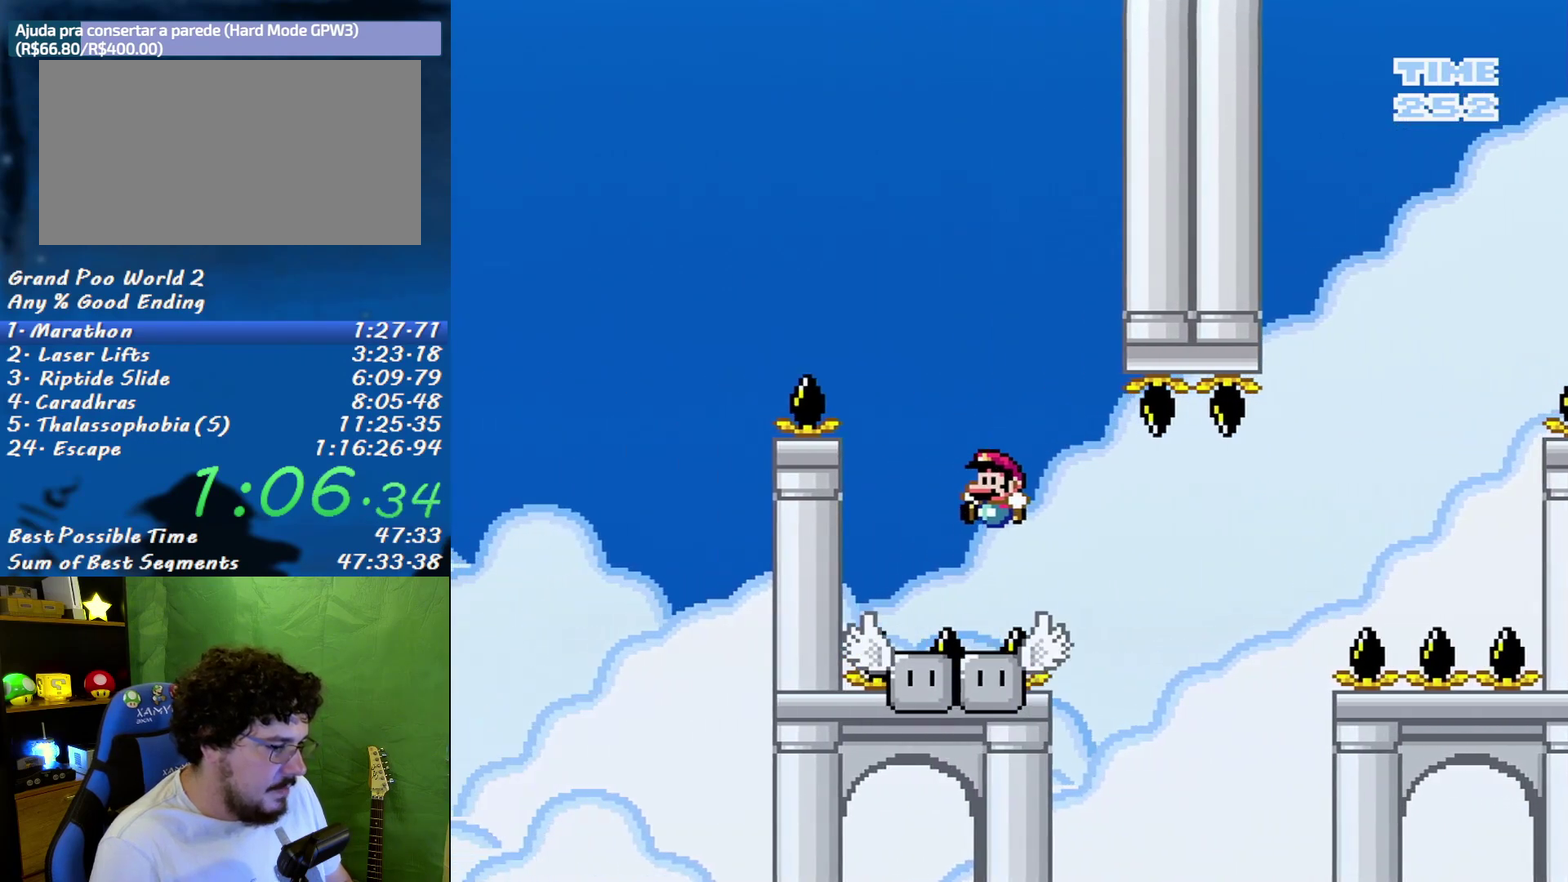
{"buttons": ["X"], "events": [[83, "DPAD_LEFT", "up"], [83, "DPAD_RIGHT", "down"], [150, "B", "up"], [267, "DPAD_RIGHT", "up"]]}
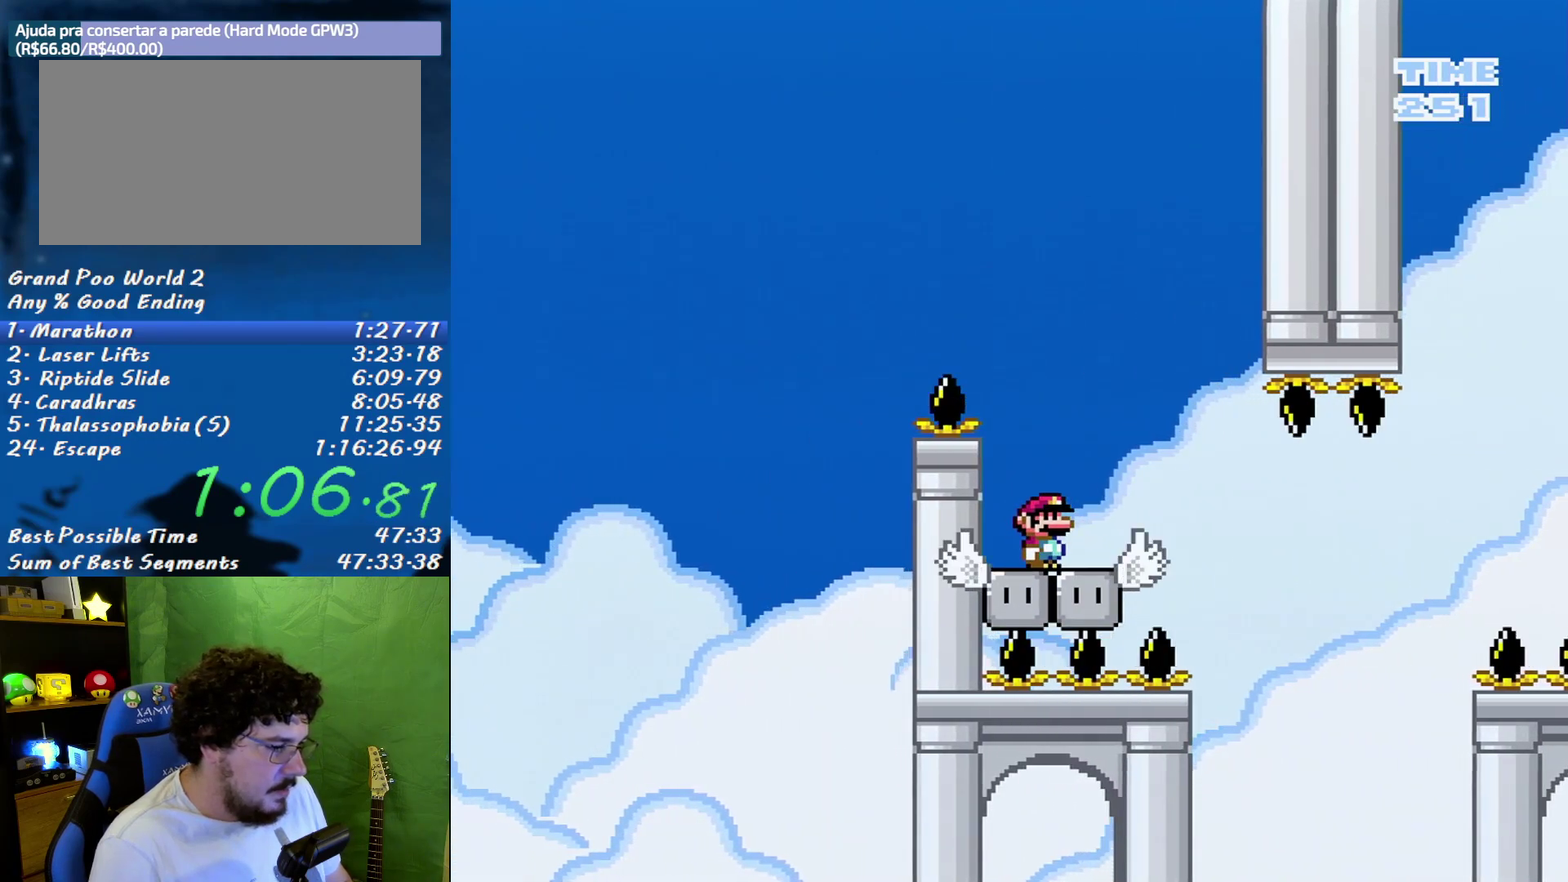
{"buttons": ["A", "X", "DPAD_RIGHT"], "events": [[50, "A", "down"], [83, "DPAD_RIGHT", "down"], [117, "A", "up"], [333, "A", "down"]]}
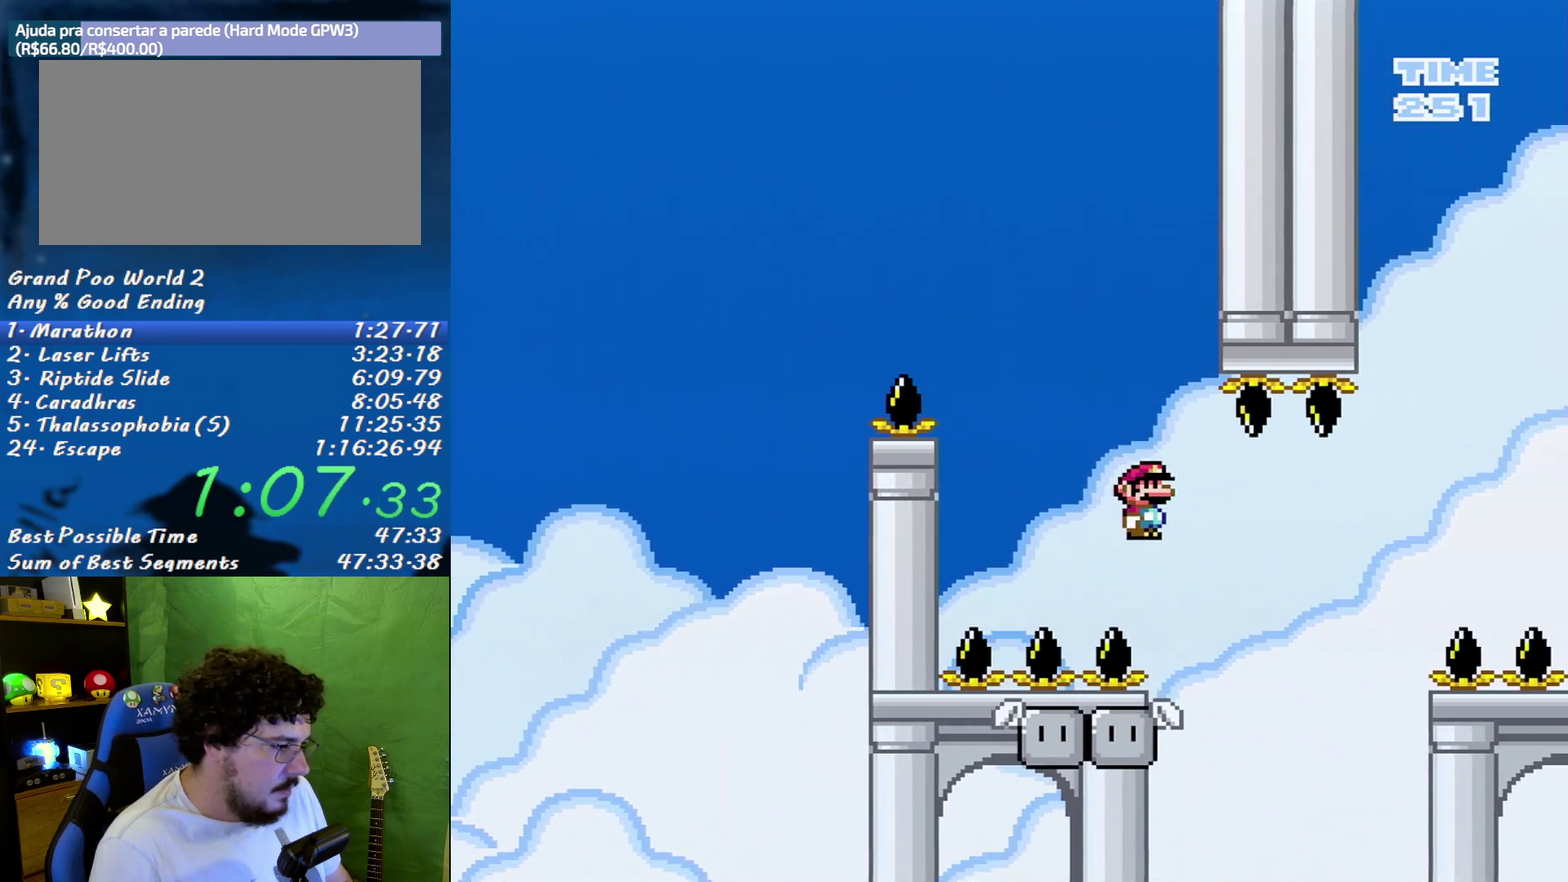
{"buttons": ["X", "DPAD_LEFT"], "events": [[50, "DPAD_LEFT", "down"], [50, "DPAD_RIGHT", "up"], [117, "A", "up"], [200, "DPAD_LEFT", "up"], [483, "DPAD_LEFT", "down"]]}
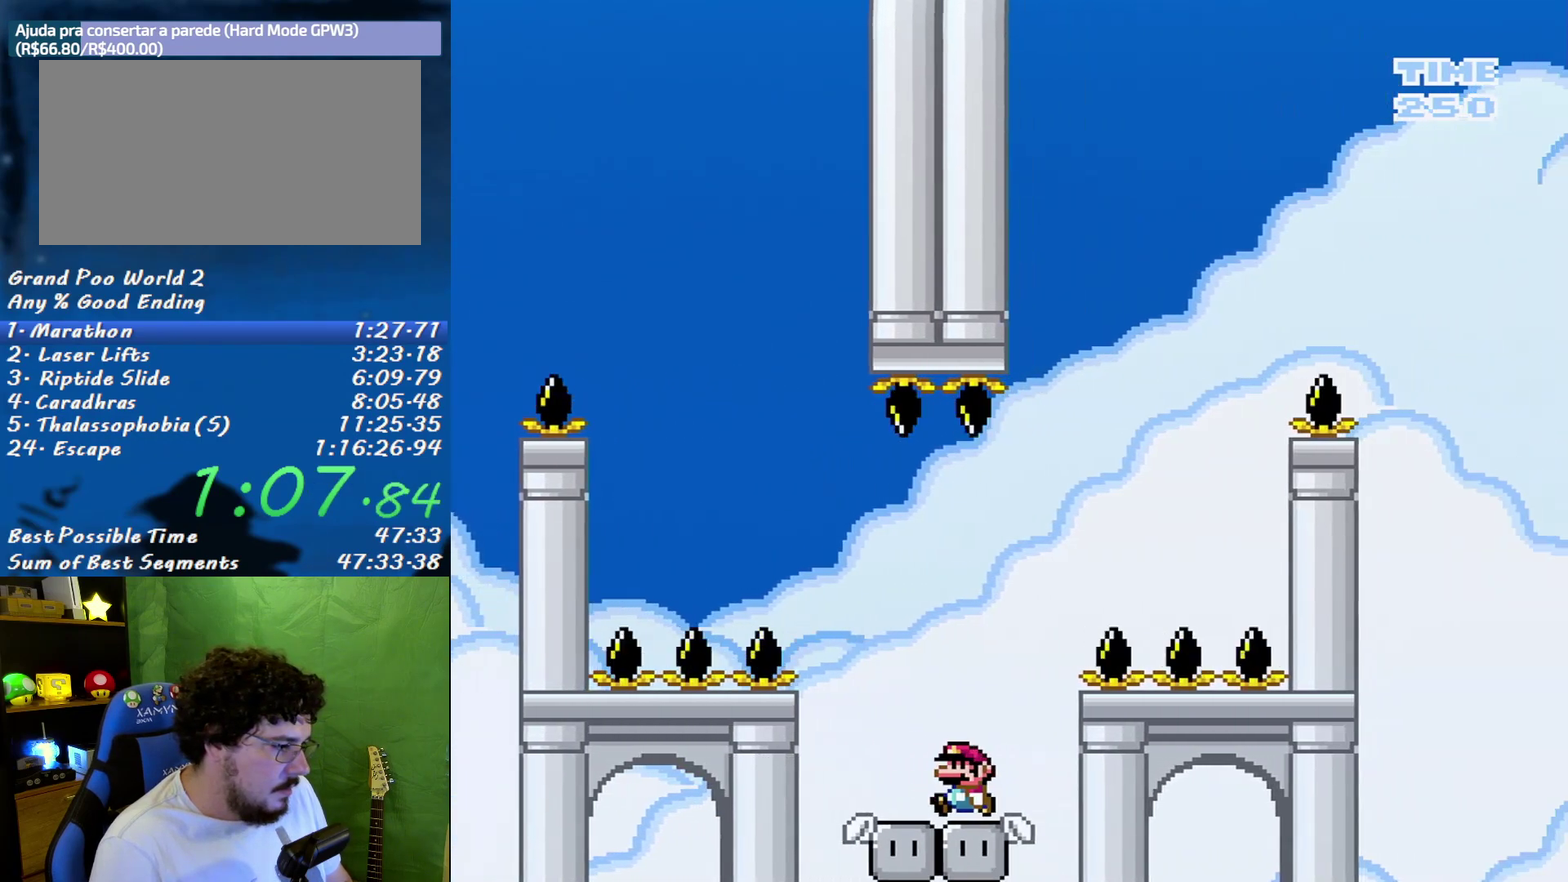
{"buttons": ["B", "X", "DPAD_RIGHT"], "events": [[200, "B", "down"], [233, "DPAD_LEFT", "up"], [267, "DPAD_RIGHT", "down"]]}
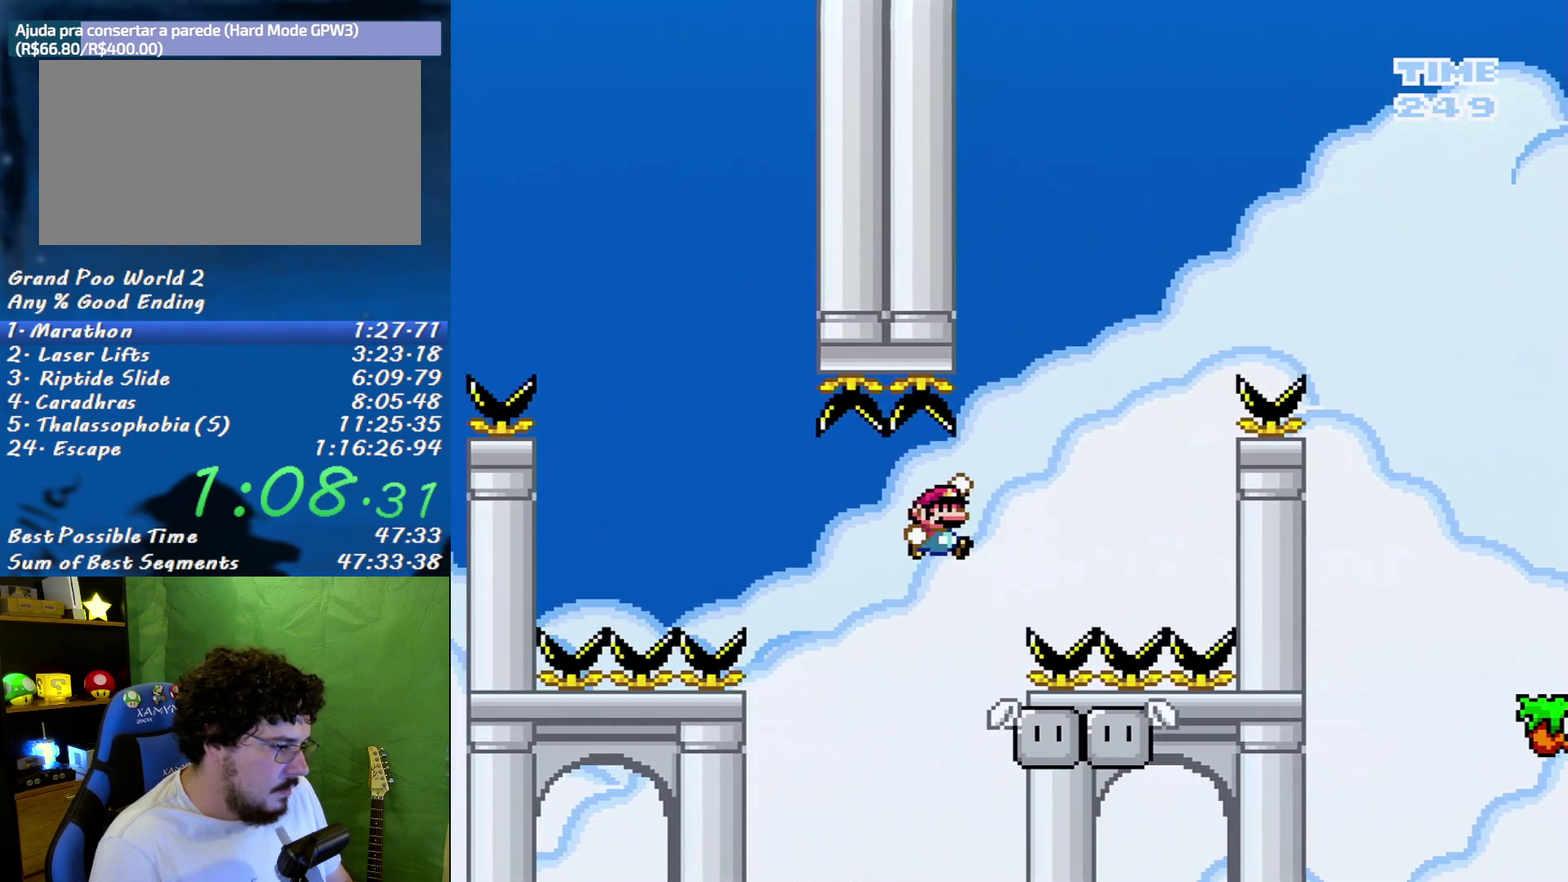
{"buttons": ["B", "X", "DPAD_RIGHT"], "events": [[117, "B", "up"], [333, "B", "down"], [333, "DPAD_RIGHT", "up"], [367, "DPAD_LEFT", "down"], [417, "DPAD_LEFT", "up"], [417, "DPAD_RIGHT", "down"]]}
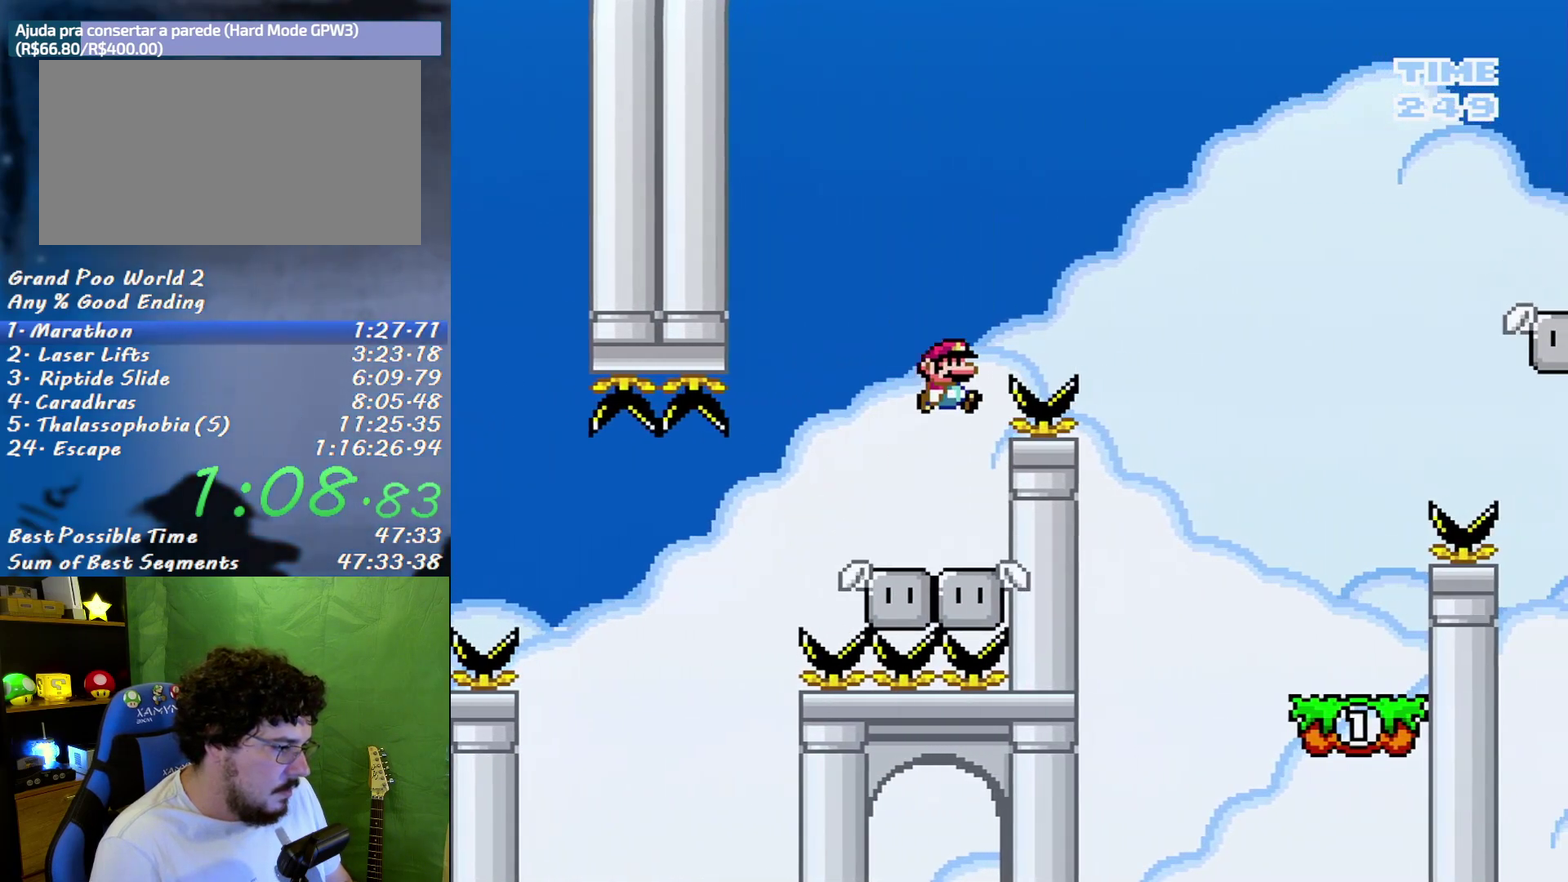
{"buttons": ["X", "DPAD_RIGHT"], "events": [[233, "B", "up"]]}
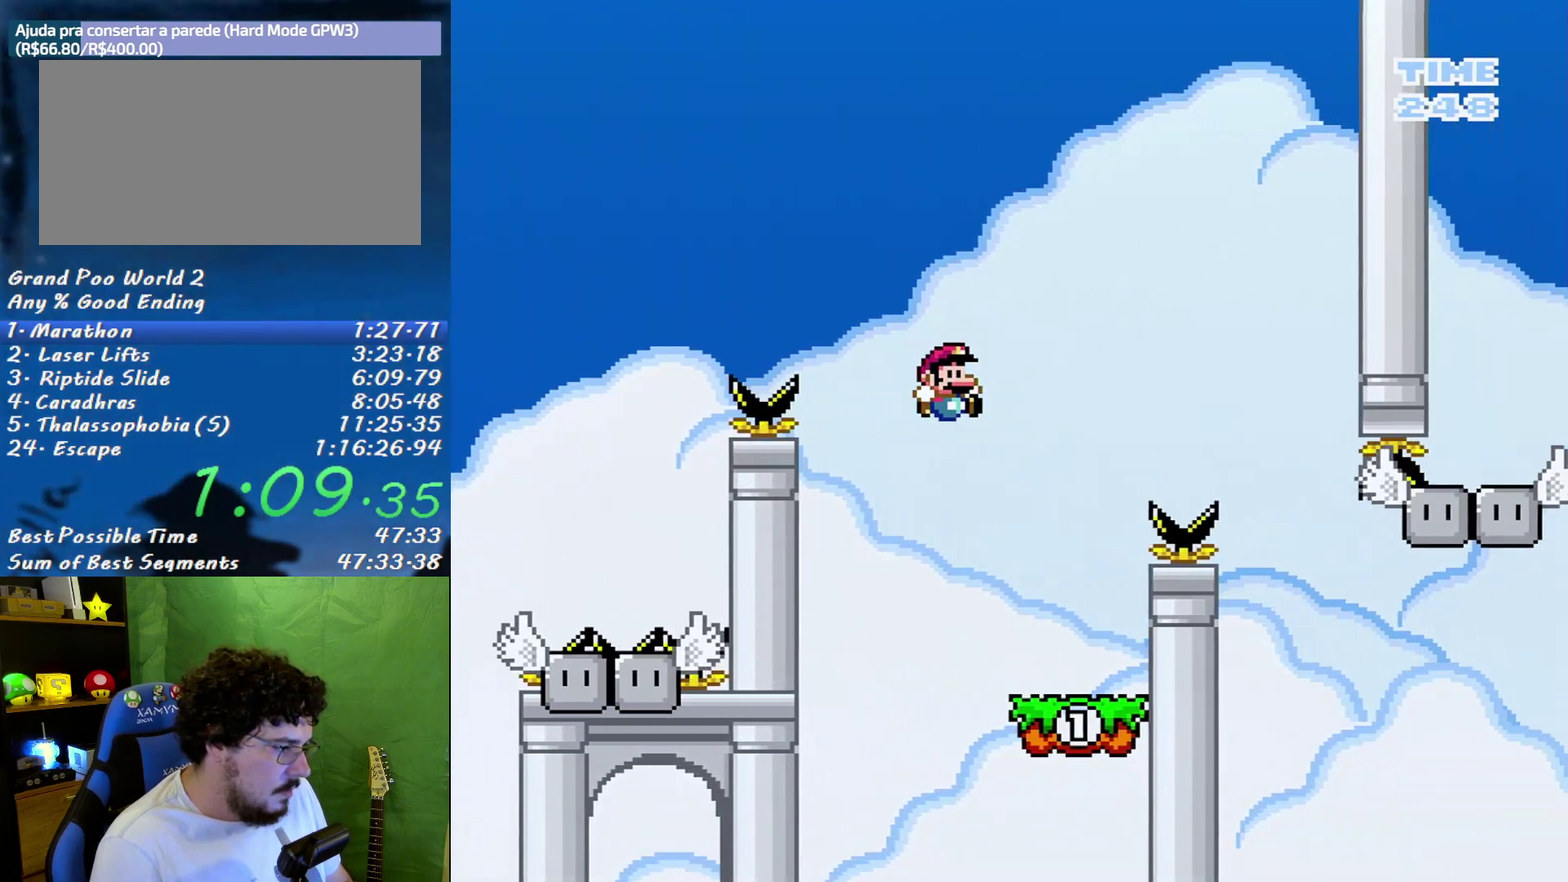
{"buttons": ["B", "X", "DPAD_RIGHT"], "events": [[117, "DPAD_LEFT", "down"], [117, "DPAD_RIGHT", "up"], [367, "DPAD_LEFT", "up"], [400, "B", "down"], [400, "DPAD_RIGHT", "down"]]}
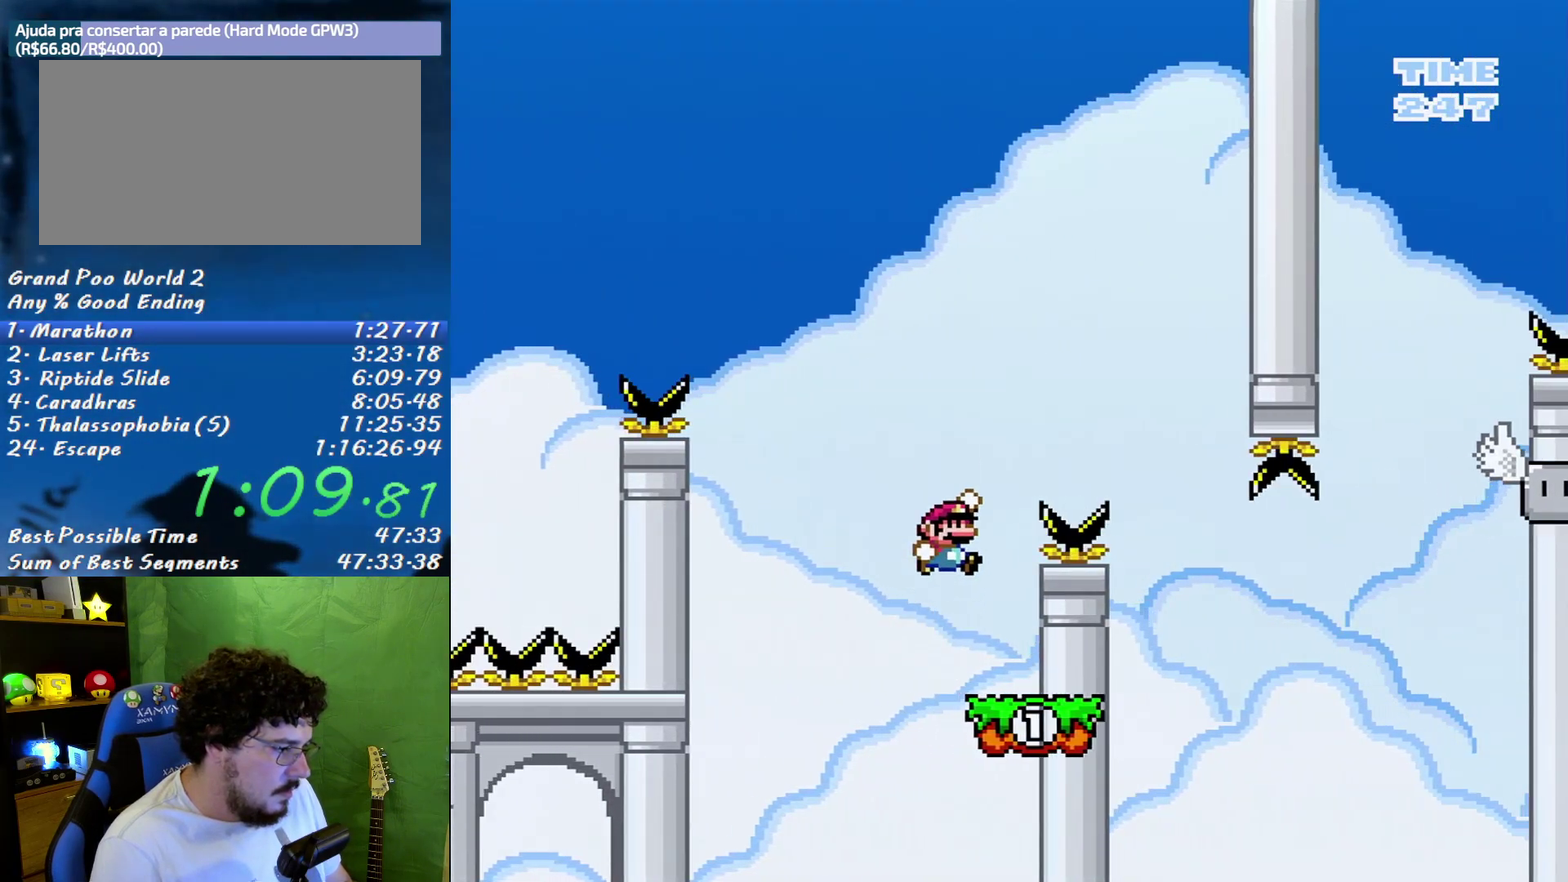
{"buttons": ["B", "X", "DPAD_LEFT"], "events": [[450, "DPAD_LEFT", "down"], [450, "DPAD_RIGHT", "up"]]}
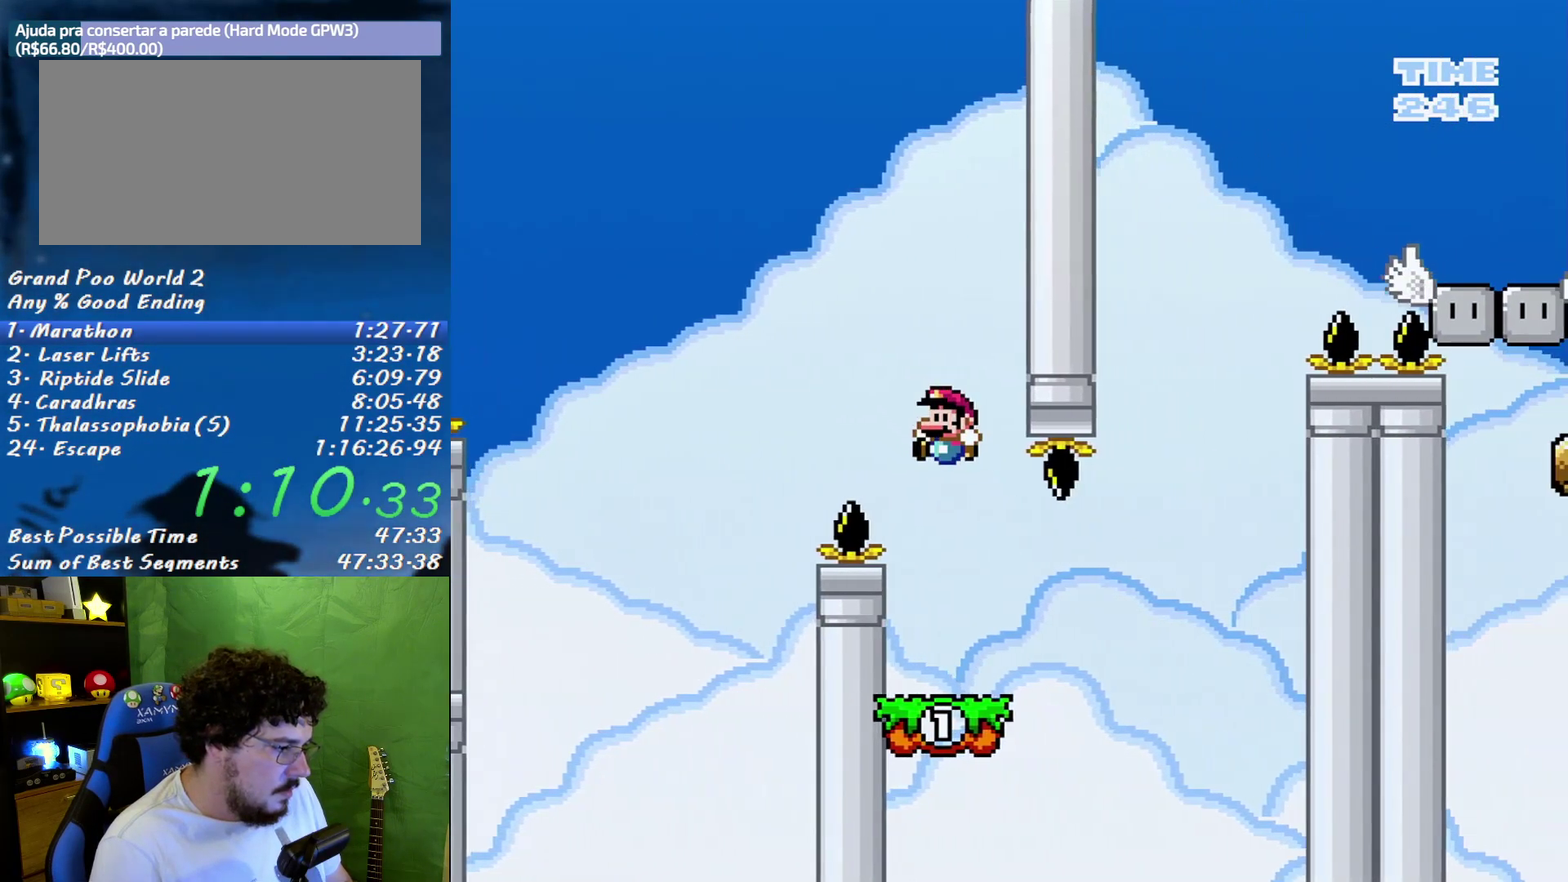
{"buttons": ["B", "X", "DPAD_RIGHT"], "events": [[150, "DPAD_LEFT", "up"], [150, "DPAD_RIGHT", "down"], [217, "B", "up"], [483, "B", "down"]]}
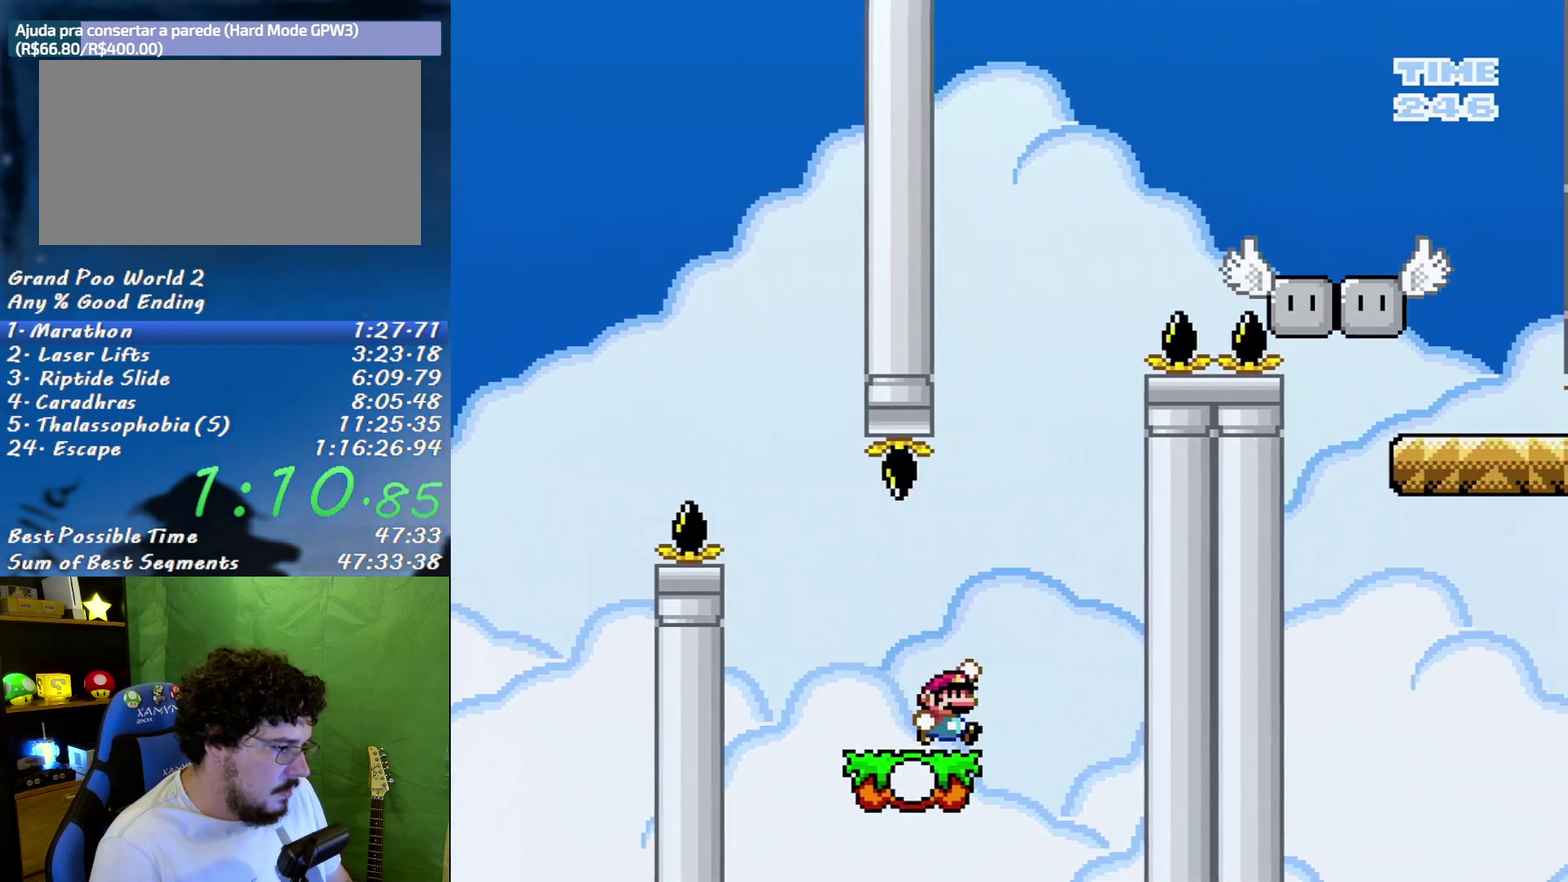
{"buttons": ["B", "X"], "events": [[17, "DPAD_RIGHT", "up"], [50, "DPAD_LEFT", "down"], [233, "DPAD_LEFT", "up"], [233, "DPAD_RIGHT", "down"], [333, "DPAD_RIGHT", "up"]]}
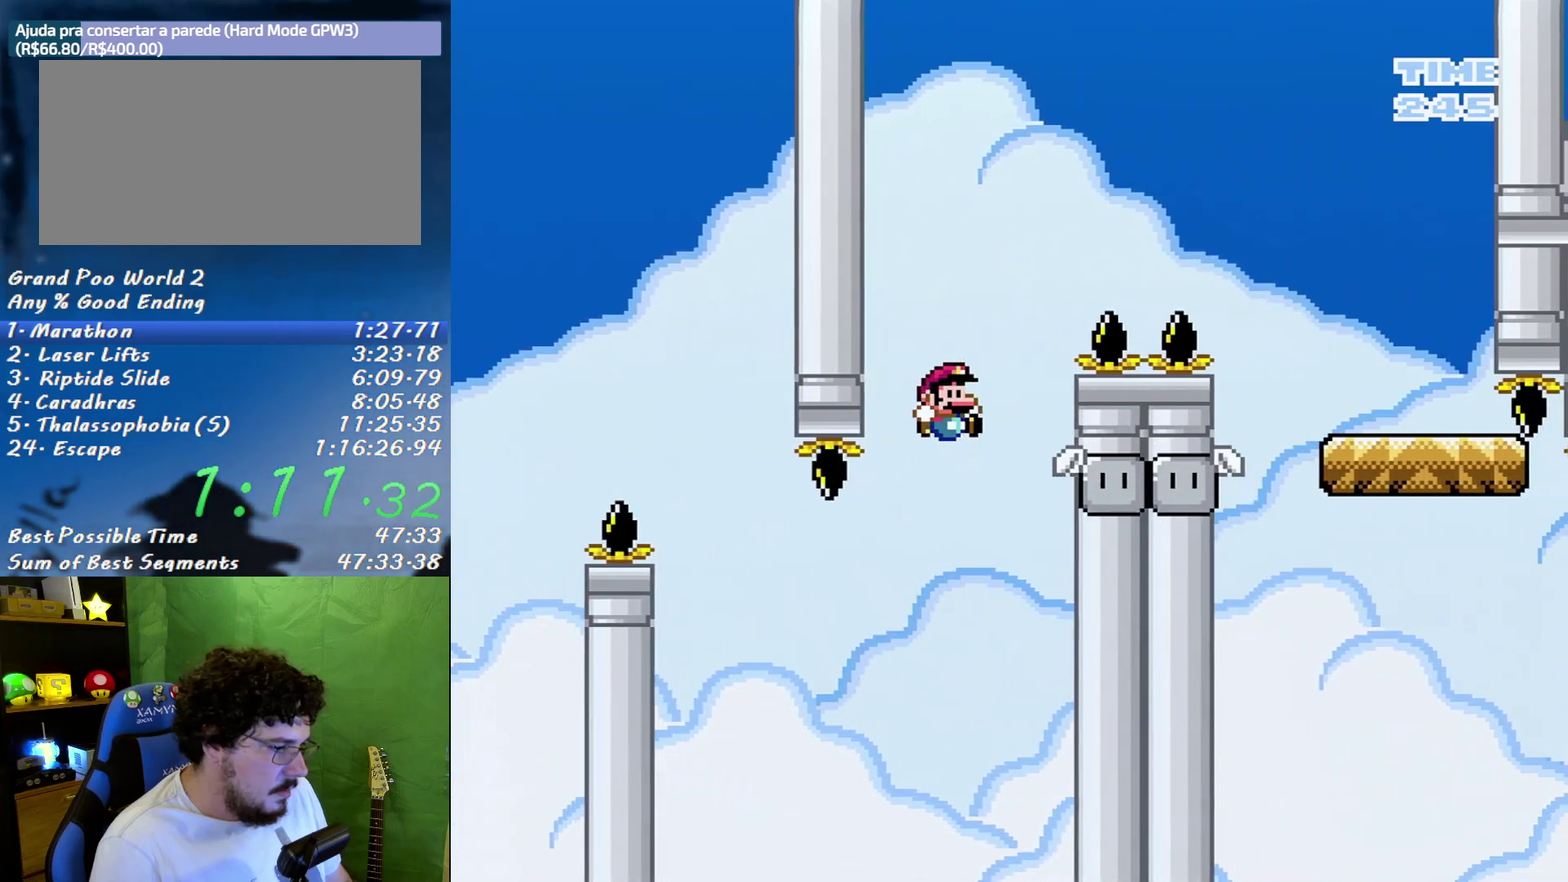
{"buttons": ["B", "X", "DPAD_RIGHT"], "events": [[150, "DPAD_RIGHT", "down"], [200, "B", "up"], [233, "DPAD_RIGHT", "up"], [300, "B", "down"], [333, "DPAD_RIGHT", "down"]]}
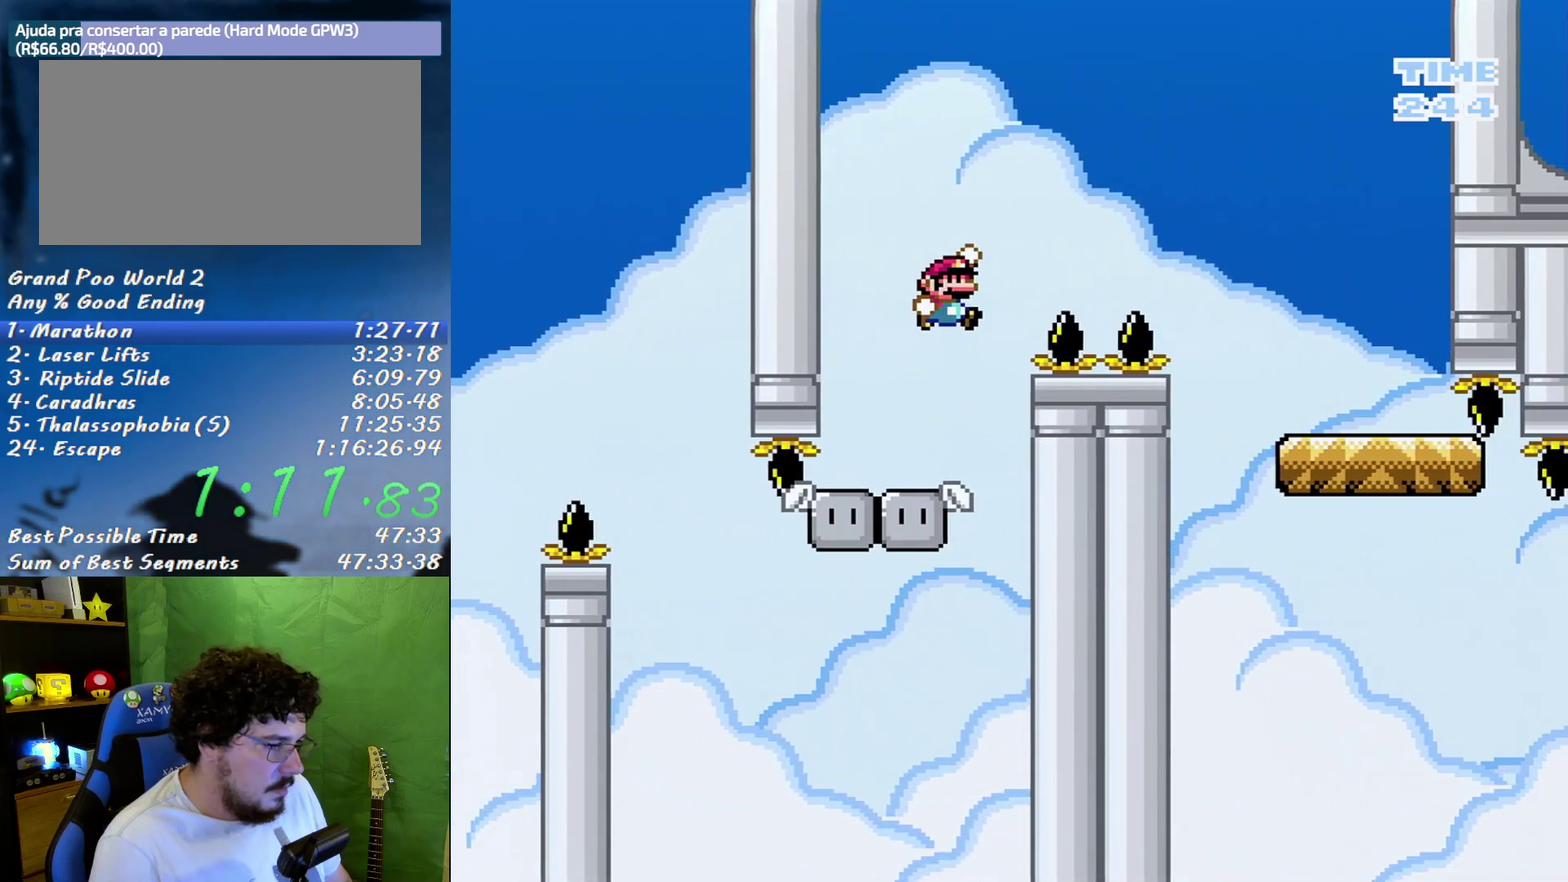
{"buttons": ["B", "X", "DPAD_RIGHT"], "events": []}
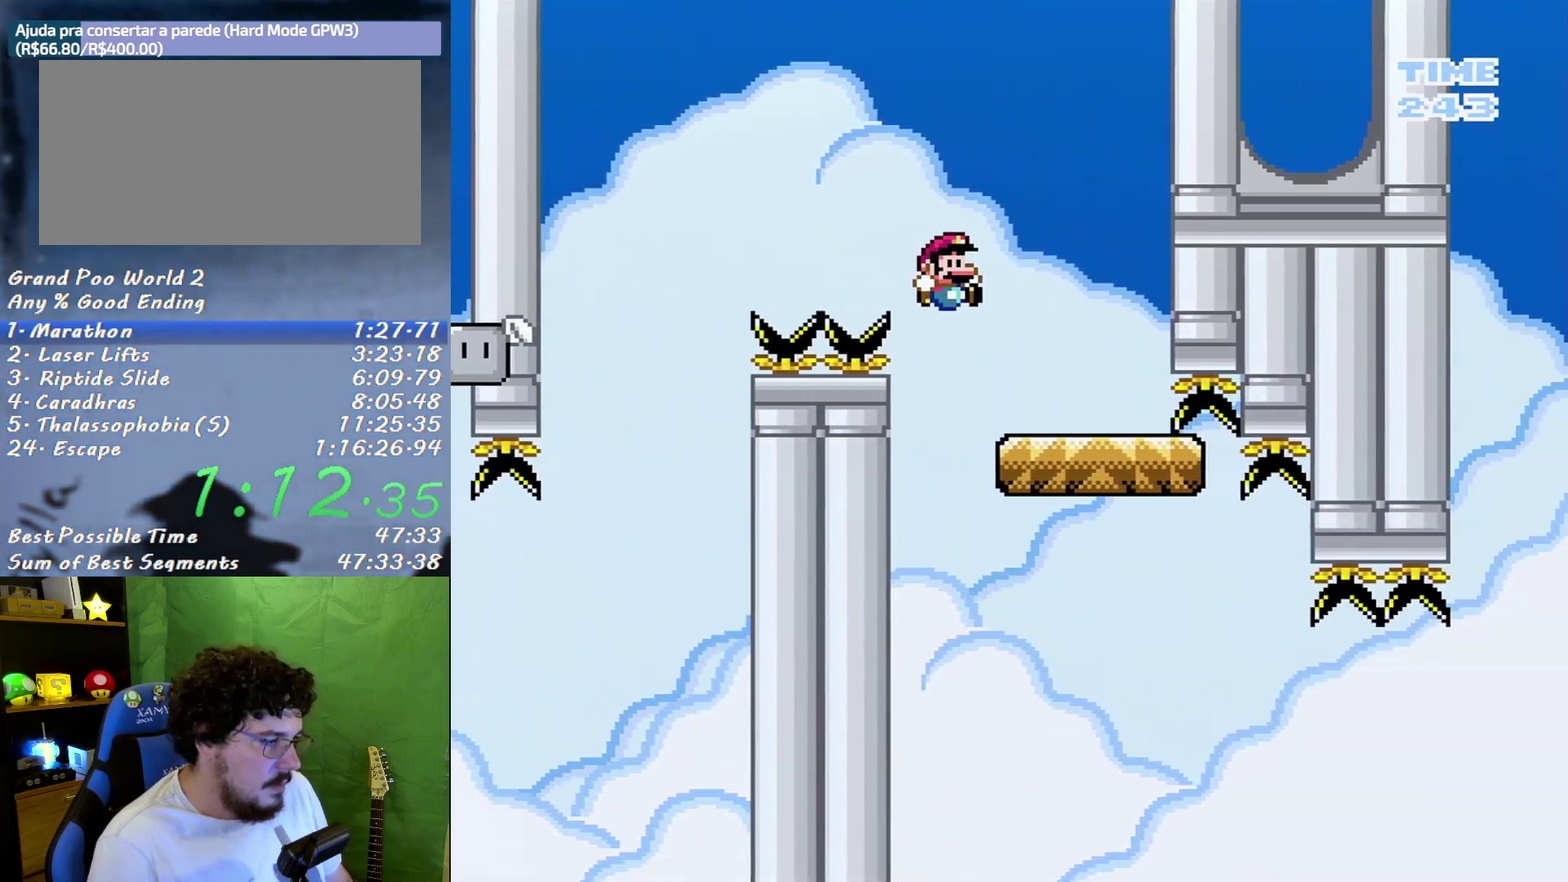
{"buttons": ["X", "Y", "DPAD_RIGHT"], "events": [[83, "DPAD_RIGHT", "up"], [117, "B", "up"], [117, "DPAD_LEFT", "down"], [167, "DPAD_LEFT", "up"], [200, "DPAD_RIGHT", "down"], [200, "Y", "down"]]}
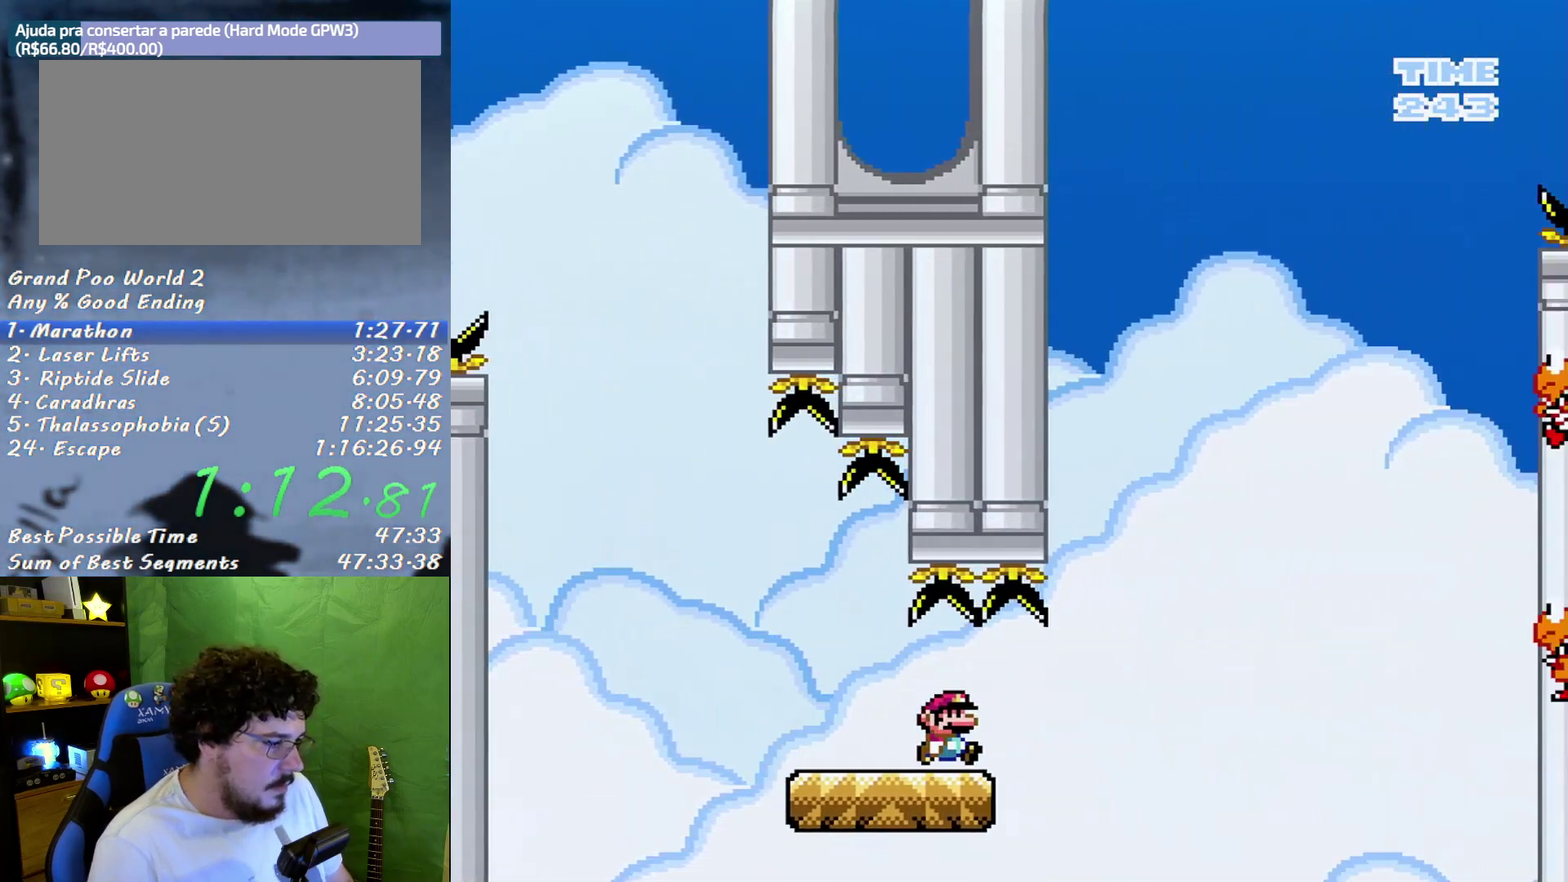
{"buttons": ["B", "X", "DPAD_RIGHT"], "events": [[83, "B", "down"], [233, "Y", "up"]]}